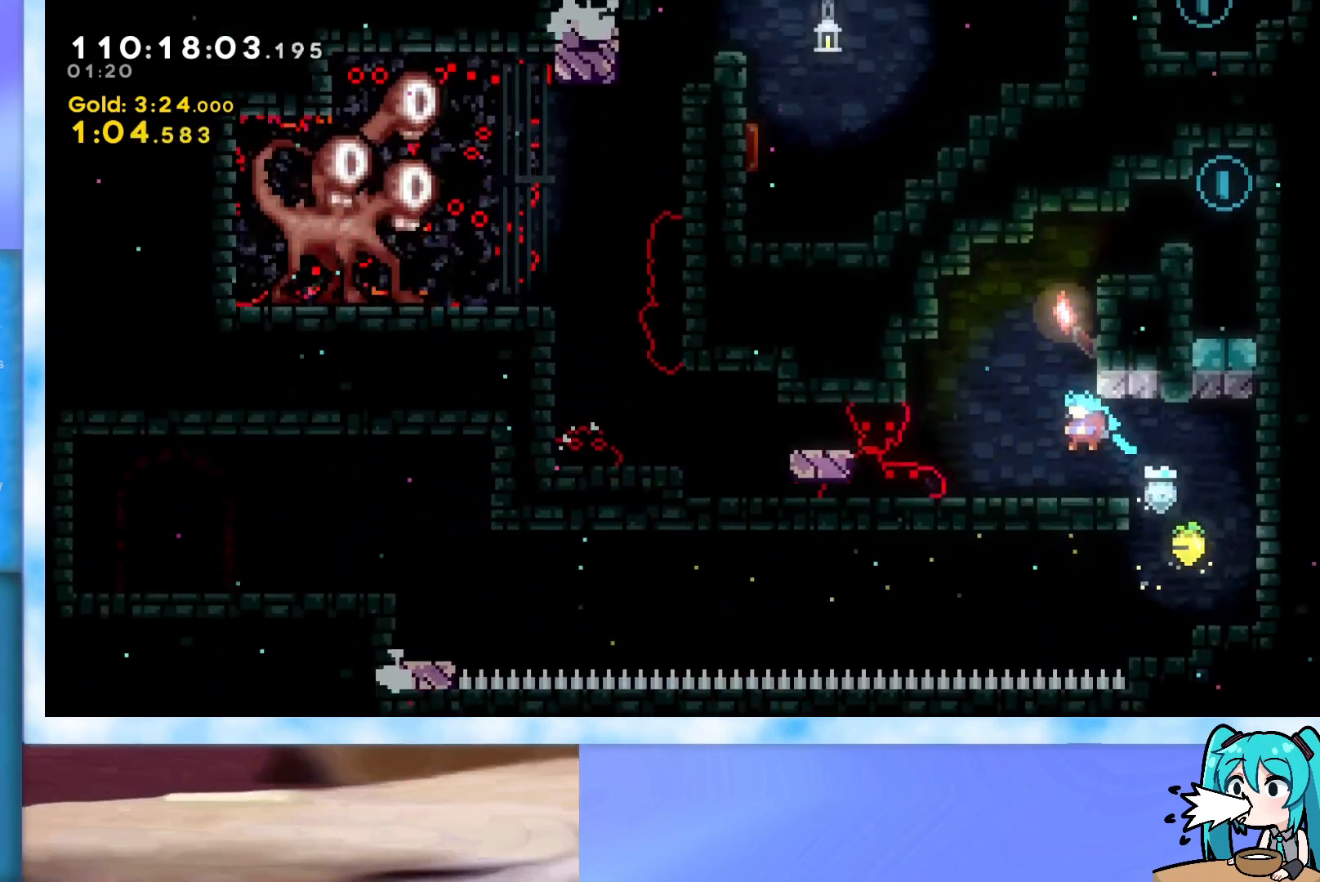
Gameplay with keyboard; each line is a JSON object with the keys held at the frame after it. "events" lists presses ("down") and releases ("up") of "dash", "demo", "down", "grab", "j2", "jump", "left", "pause", "right" and "up" between this image and that frame as [ms after this image, input, new state], when the widget could be followed in between. No other keys are recorded. Mouse input is not recorded. Key names are as the overlay labels them; some are game actions (e.g. jump) rather than physical keys.
{"keys": [], "events": [[117, "left", "up"], [217, "jump", "down"], [267, "left", "down"], [351, "jump", "up"], [451, "left", "up"]]}
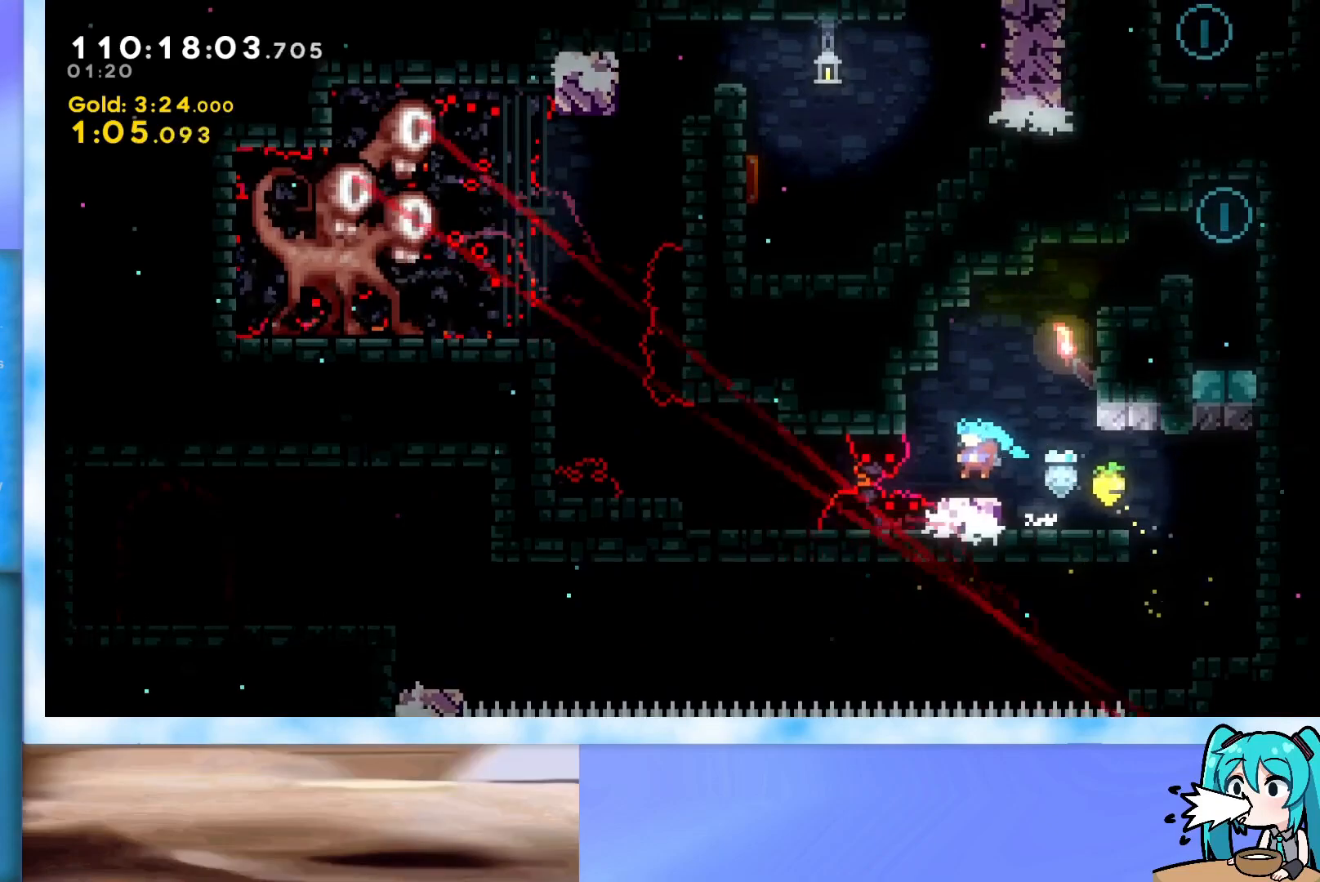
{"keys": ["down", "left"], "events": [[50, "down", "down"], [183, "left", "down"]]}
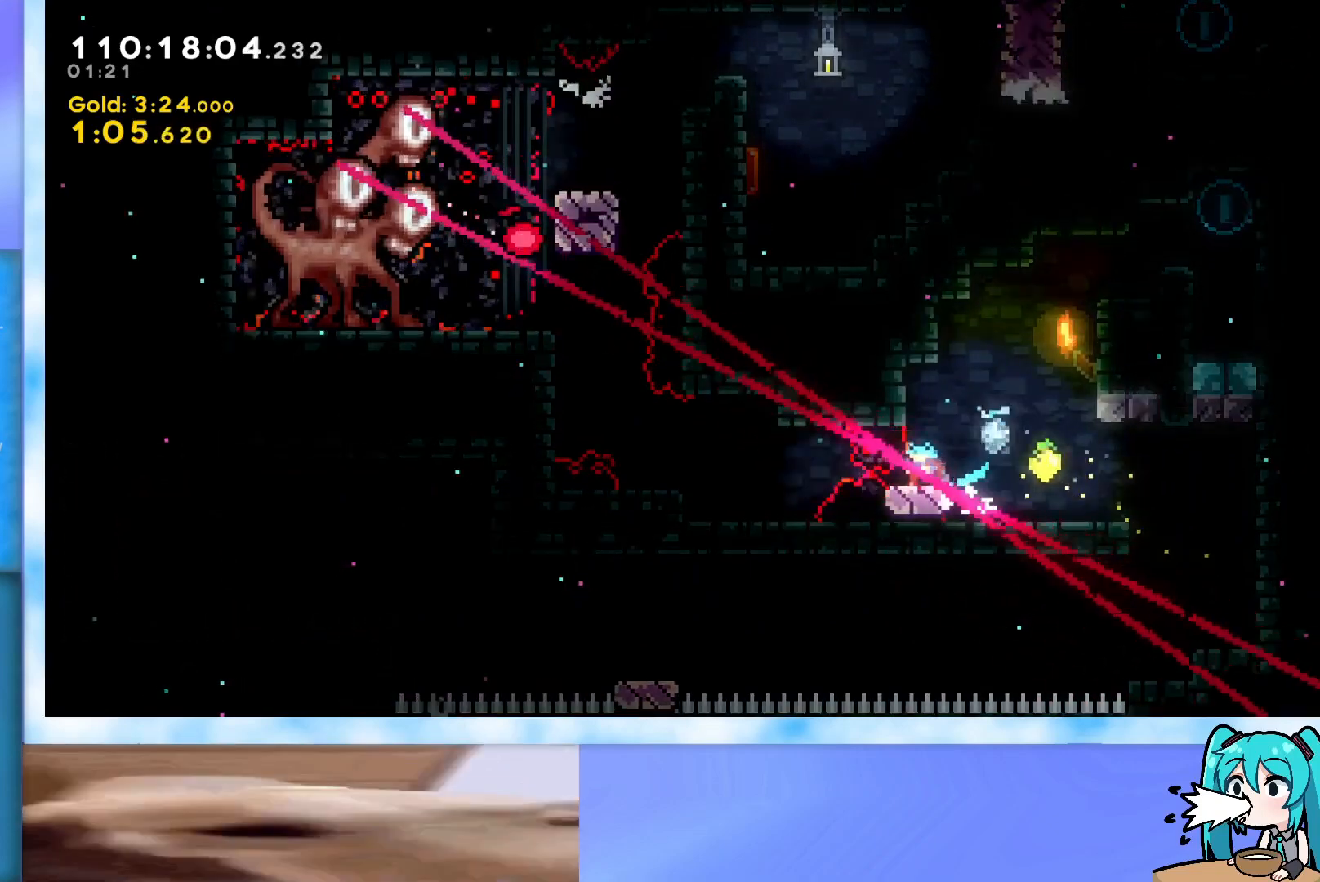
{"keys": ["down", "grab", "jump", "left"], "events": [[434, "jump", "down"], [484, "grab", "down"]]}
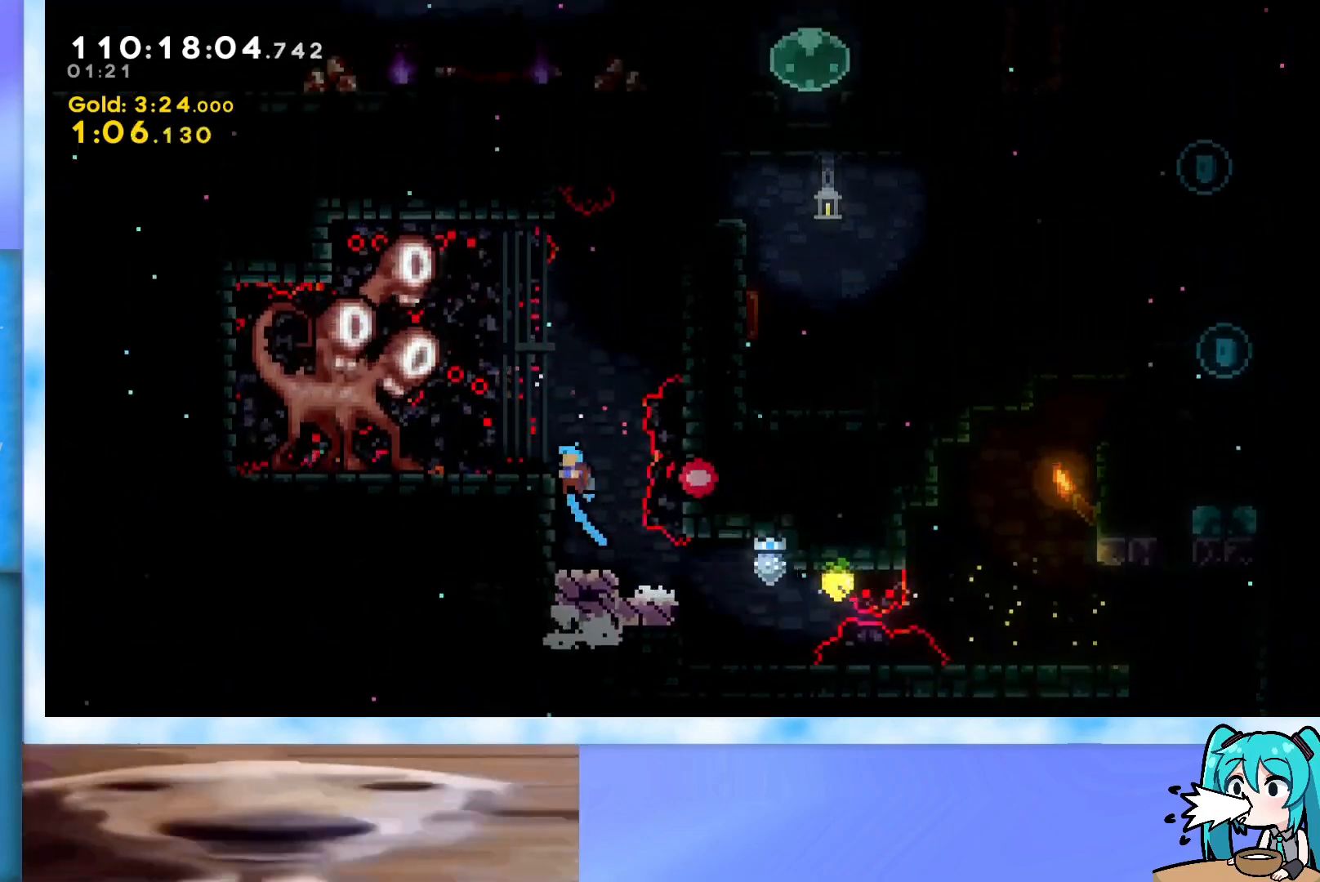
{"keys": ["grab", "jump", "right"], "events": [[33, "left", "up"], [33, "right", "down"], [317, "jump", "up"], [400, "down", "up"], [400, "jump", "down"]]}
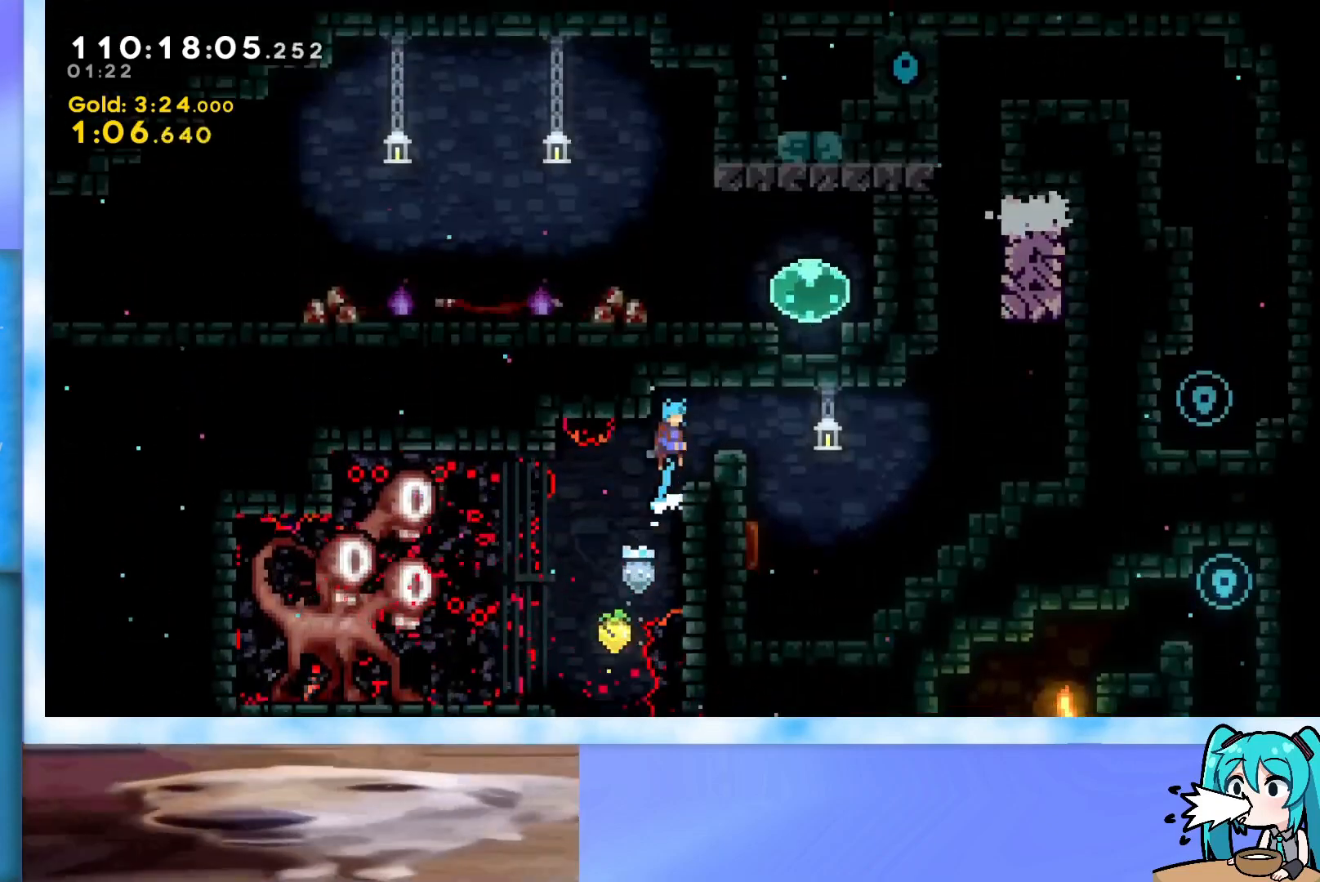
{"keys": ["left"], "events": [[50, "j2", "down"], [234, "j2", "up"], [234, "jump", "up"], [284, "grab", "up"], [417, "right", "up"], [467, "left", "down"]]}
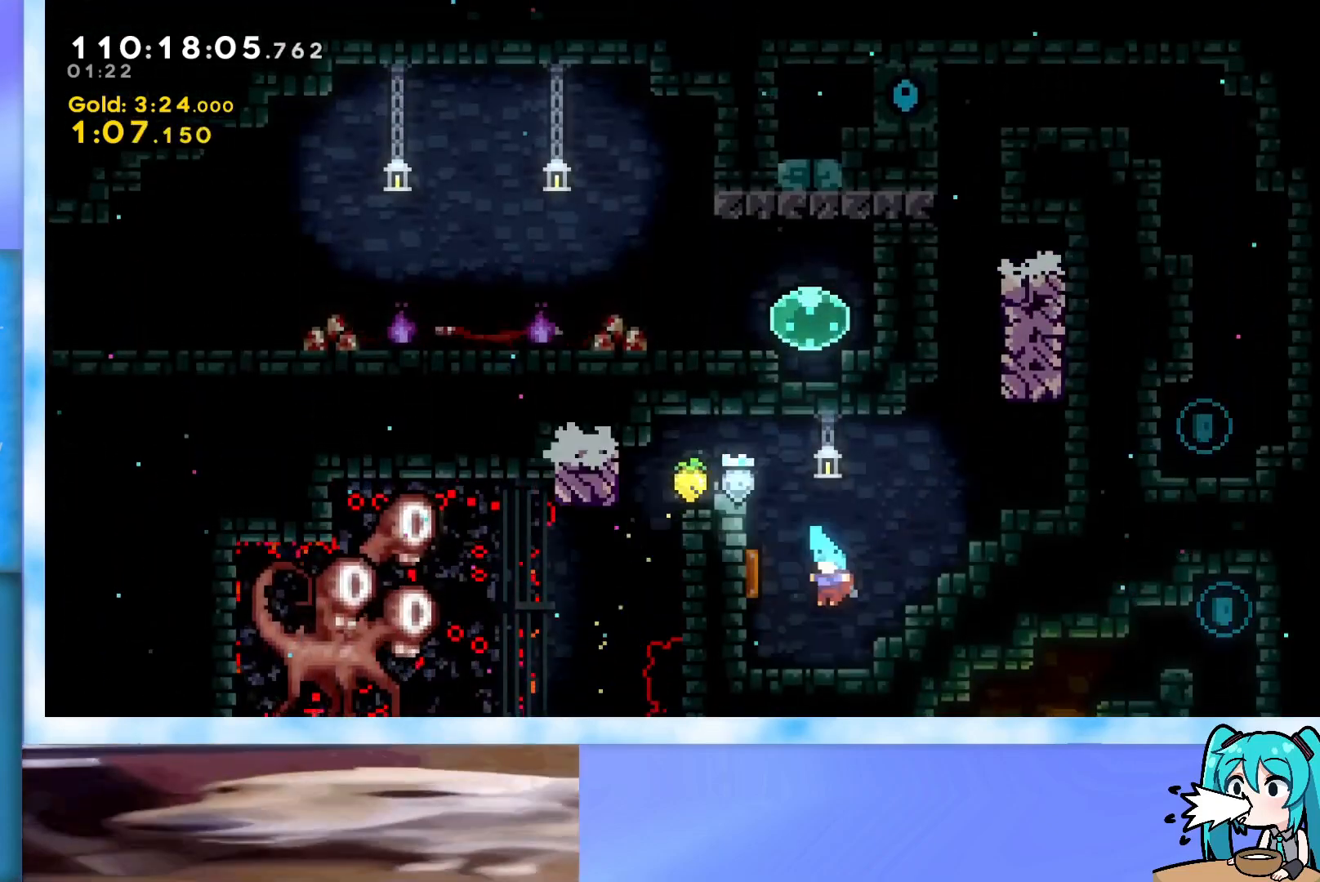
{"keys": ["right", "up"], "events": [[150, "jump", "down"], [200, "grab", "down"], [383, "grab", "up"], [383, "jump", "up"], [383, "left", "up"], [383, "right", "down"], [383, "up", "down"]]}
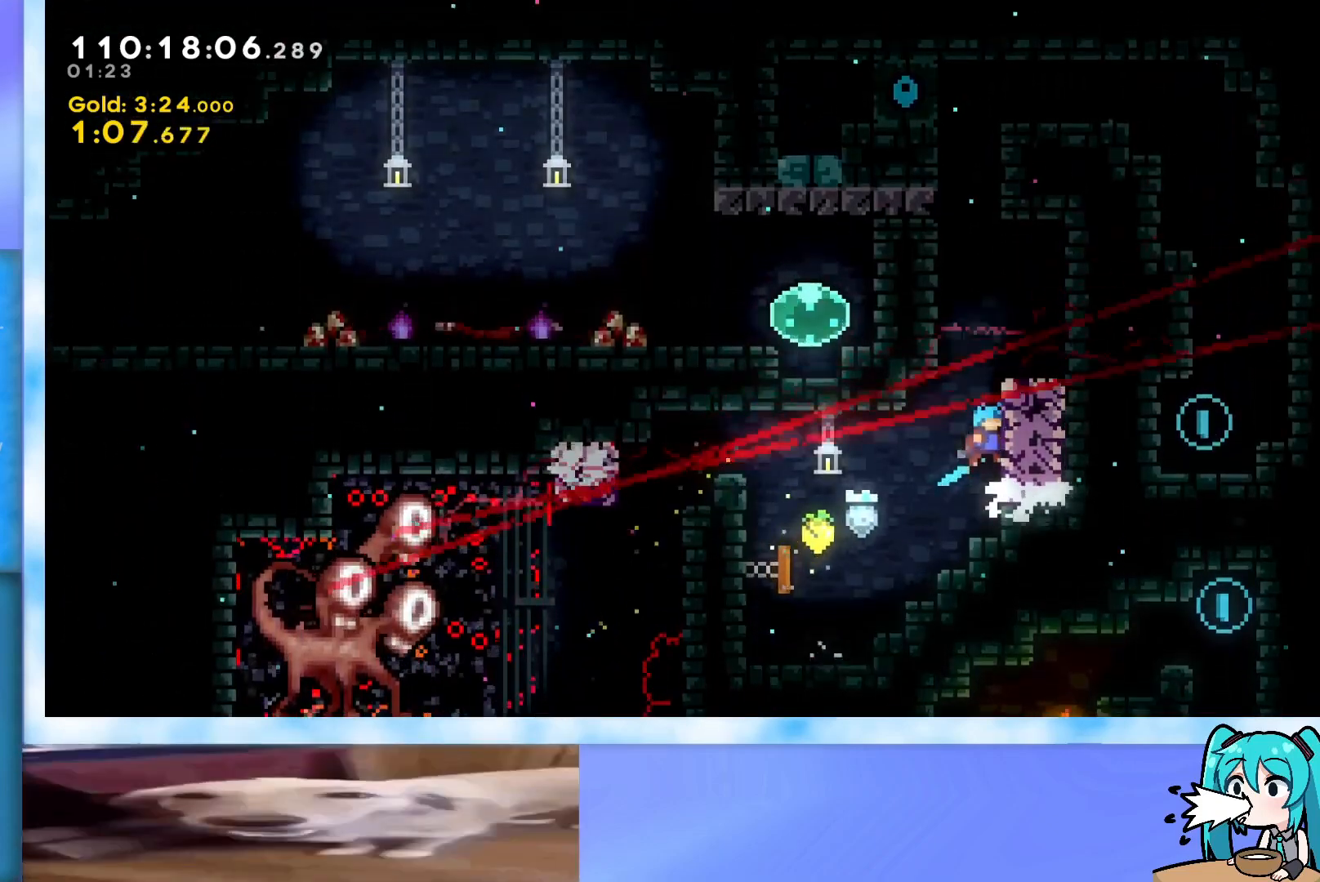
{"keys": ["grab", "left", "up"], "events": [[34, "grab", "down"], [84, "jump", "down"], [167, "right", "up"], [267, "j2", "down"], [267, "left", "down"], [451, "j2", "up"], [501, "jump", "up"]]}
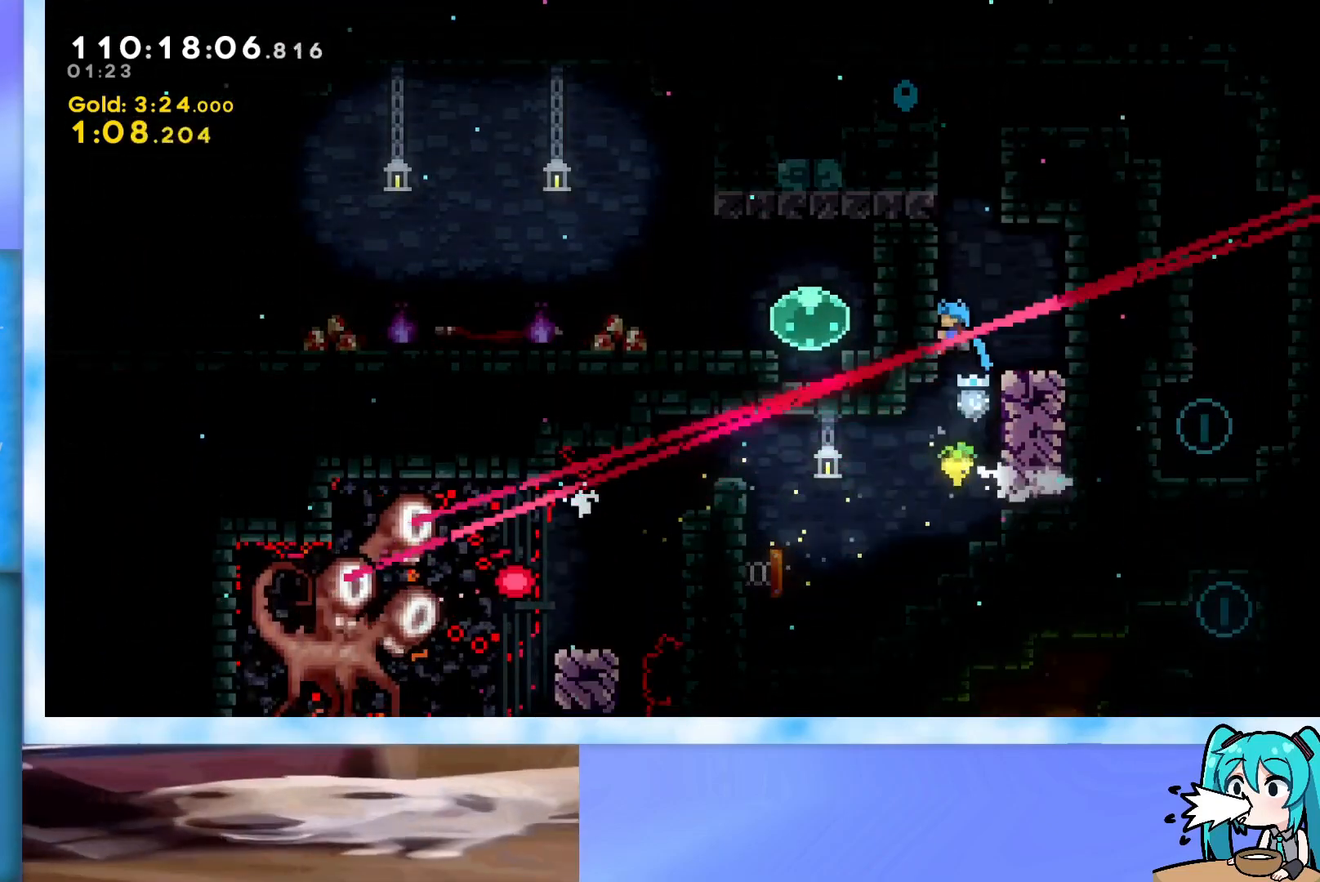
{"keys": ["grab", "up"], "events": [[133, "jump", "down"], [133, "left", "up"], [467, "jump", "up"]]}
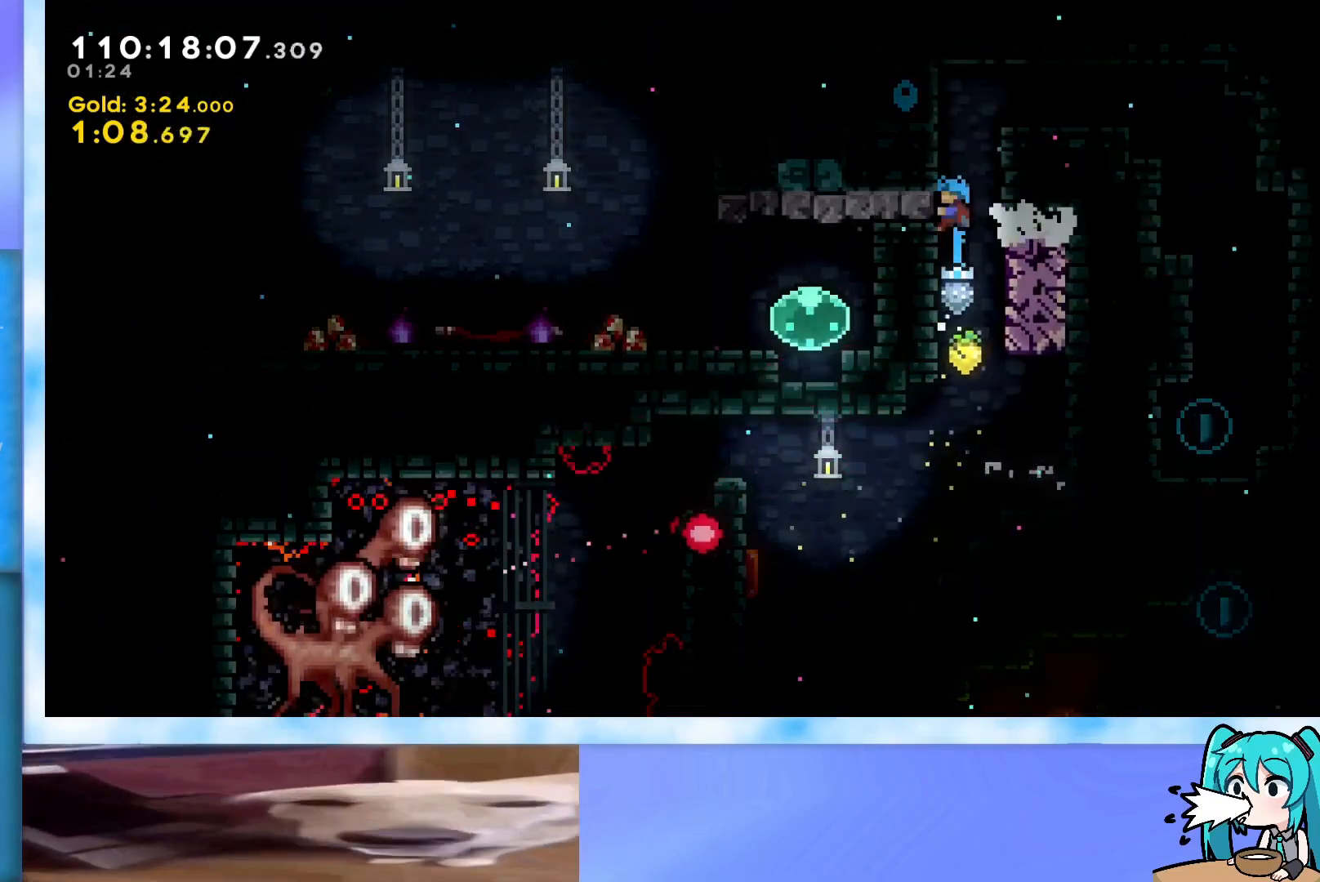
{"keys": ["grab"], "events": [[83, "up", "up"]]}
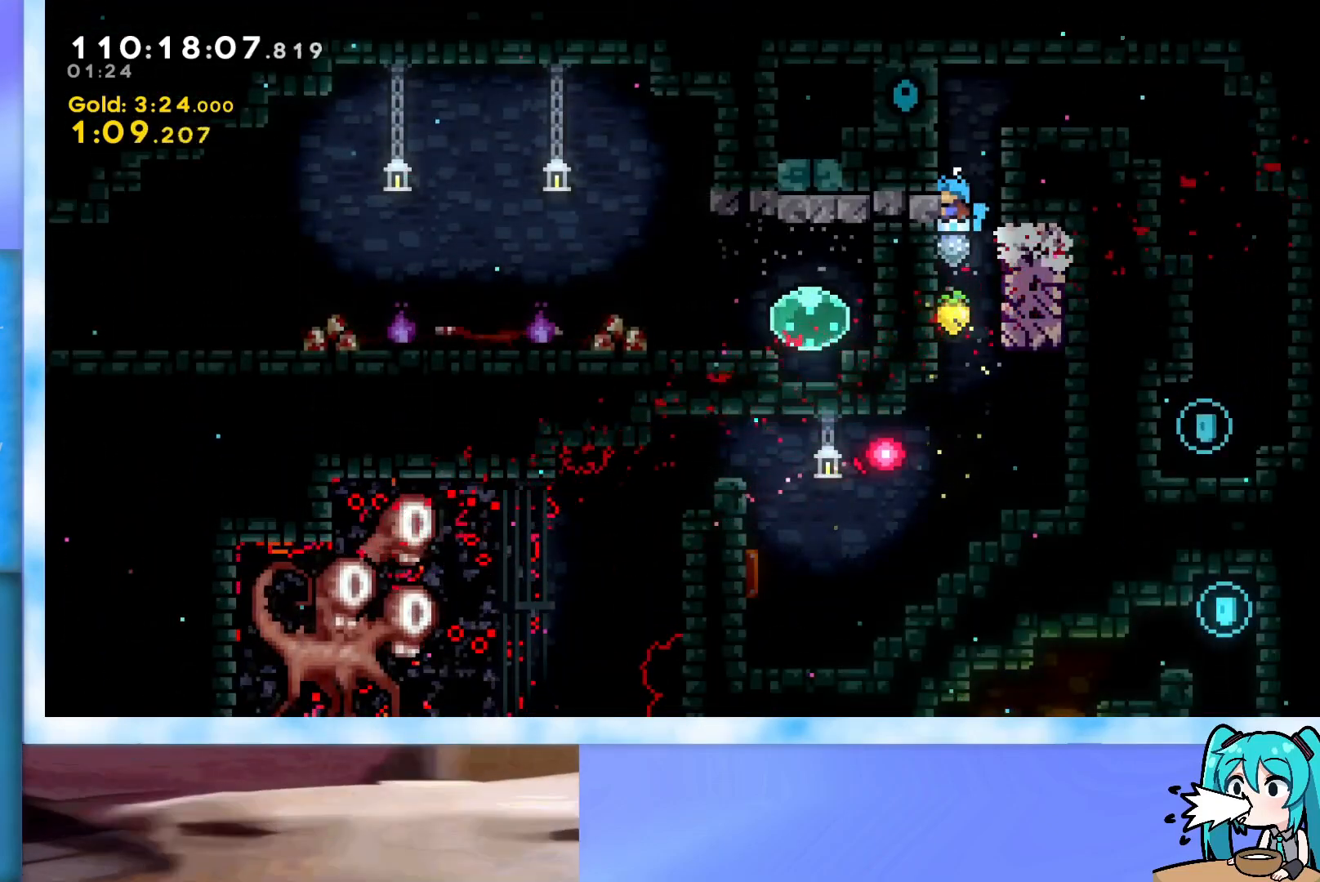
{"keys": ["right"], "events": [[234, "right", "down"], [367, "grab", "up"]]}
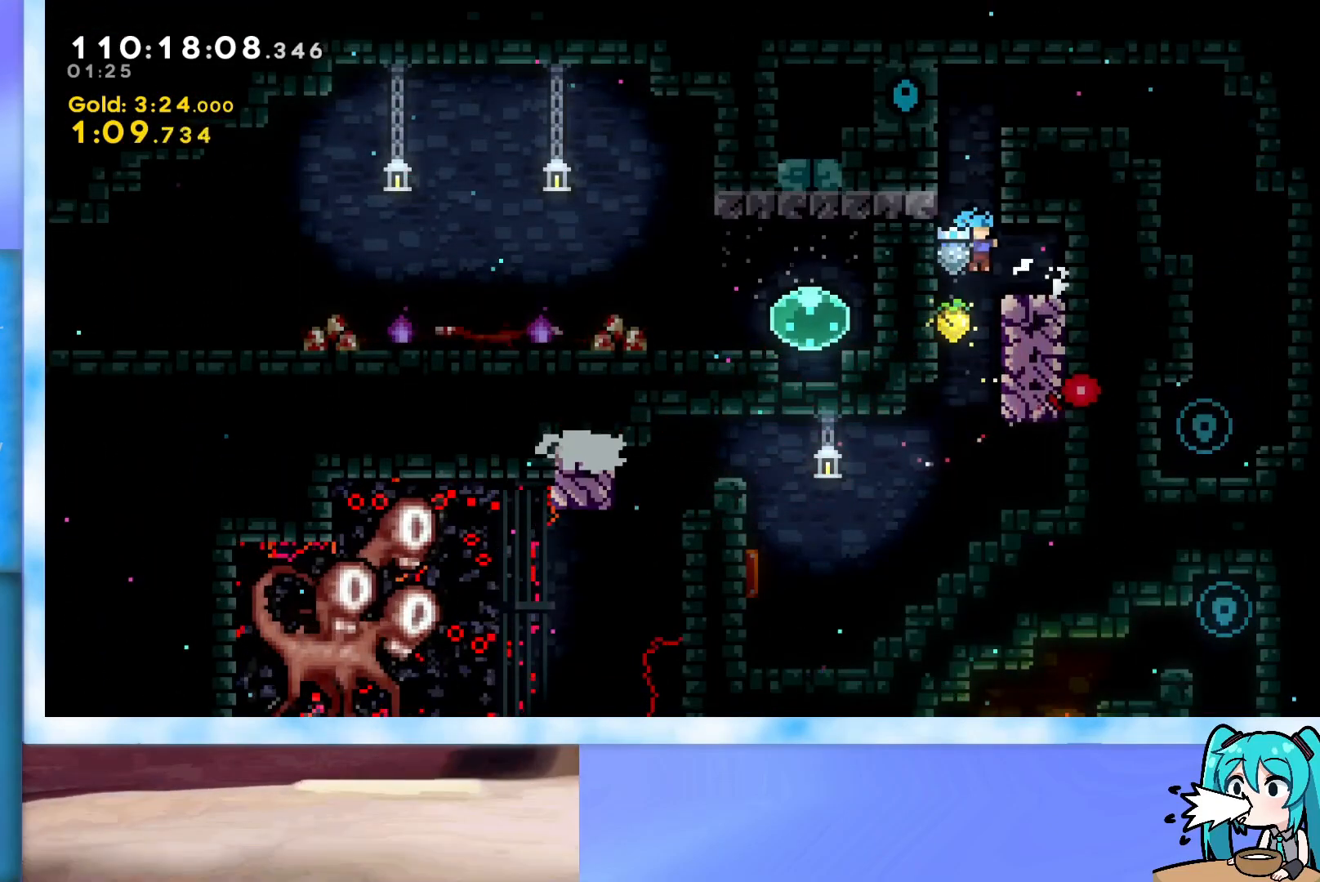
{"keys": [], "events": [[250, "right", "up"], [333, "right", "down"], [433, "right", "up"]]}
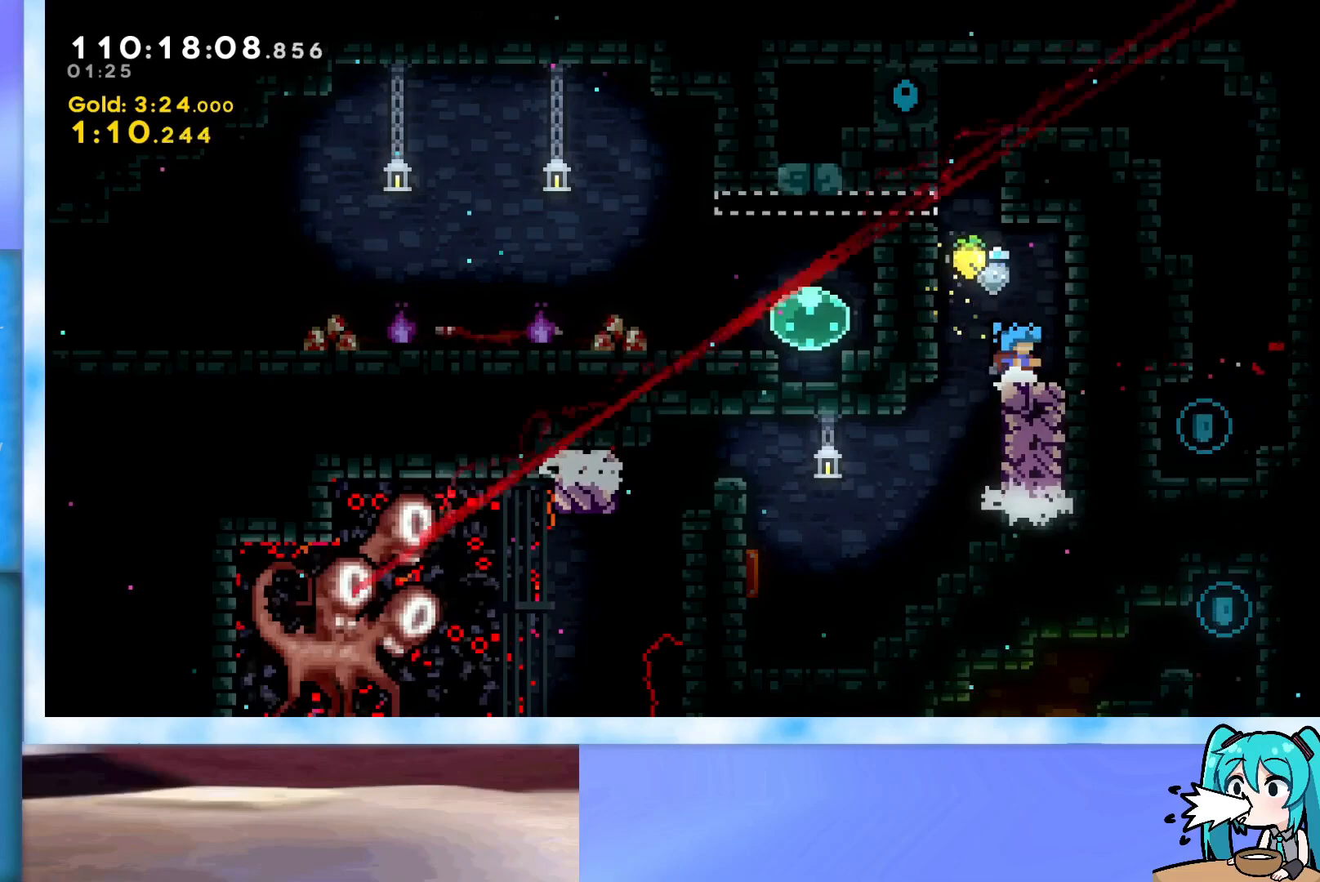
{"keys": ["down", "grab", "j2", "jump", "left"], "events": [[33, "down", "down"], [83, "left", "down"], [117, "grab", "down"], [167, "jump", "down"], [451, "j2", "down"]]}
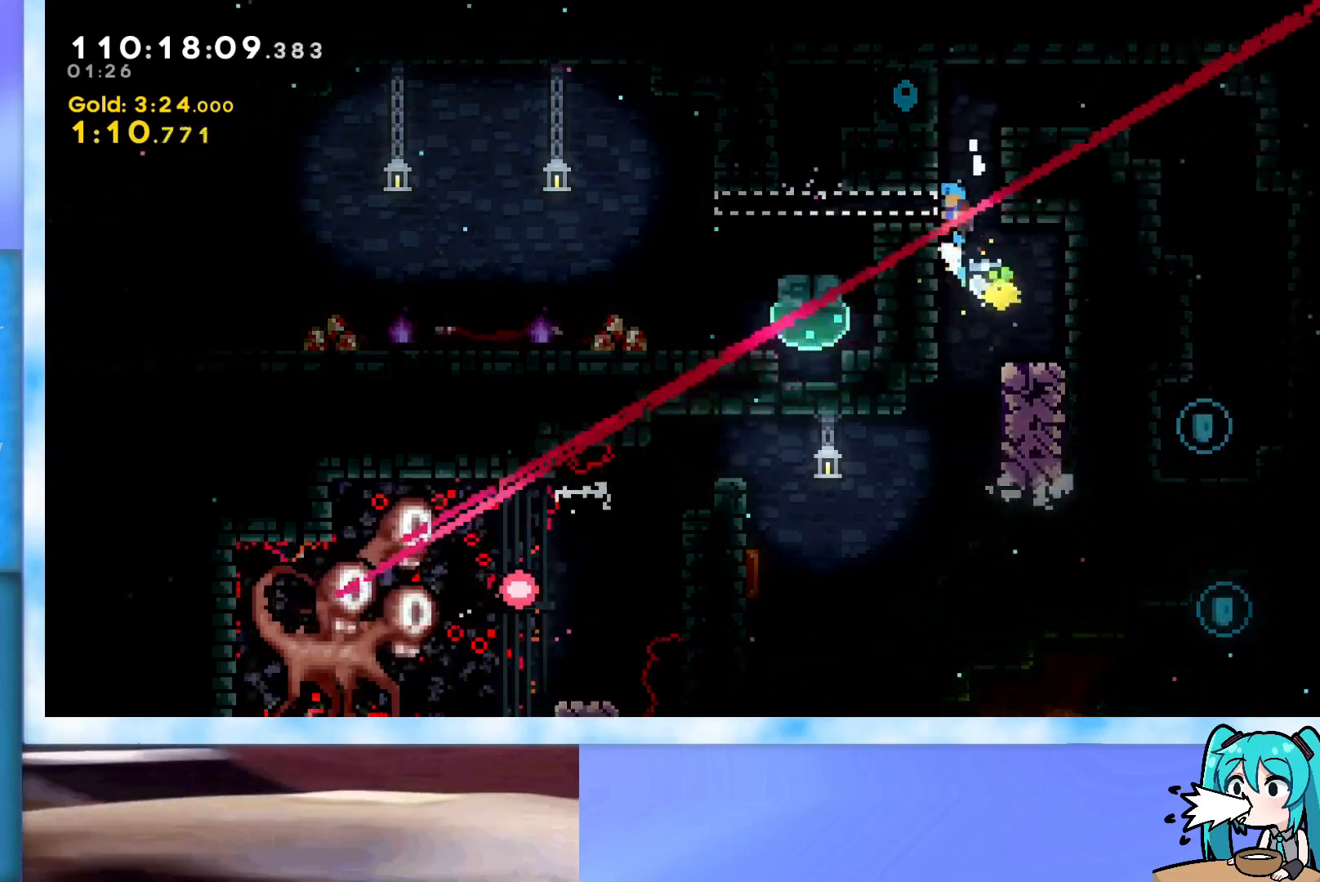
{"keys": [], "events": [[183, "j2", "up"], [183, "jump", "up"], [233, "jump", "down"], [417, "jump", "up"], [467, "down", "up"], [467, "grab", "up"], [467, "left", "up"]]}
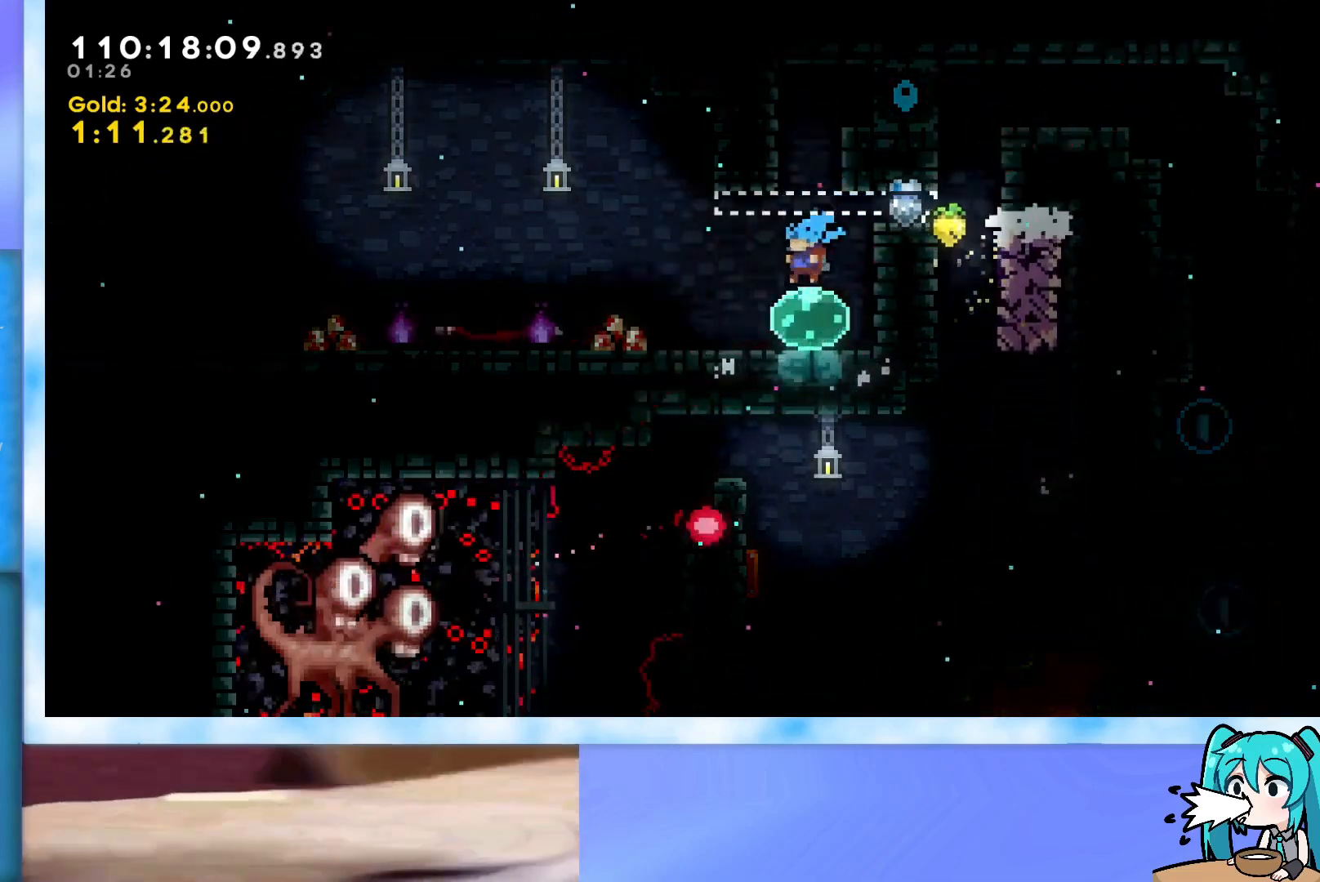
{"keys": ["down", "right"], "events": [[67, "down", "down"], [67, "right", "down"], [100, "dash", "down"], [300, "dash", "up"]]}
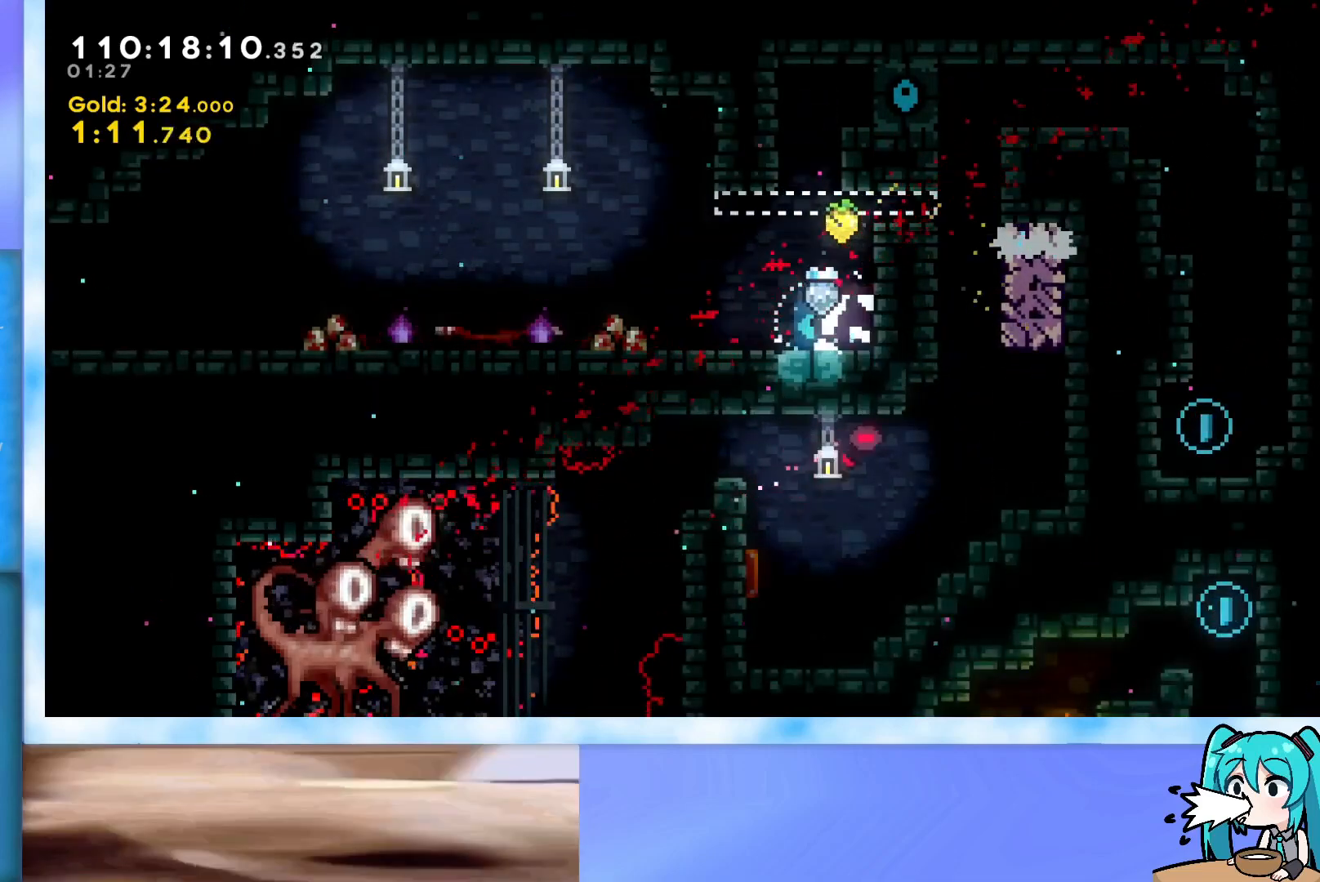
{"keys": [], "events": [[33, "down", "up"], [33, "right", "up"], [350, "left", "down"], [450, "left", "up"]]}
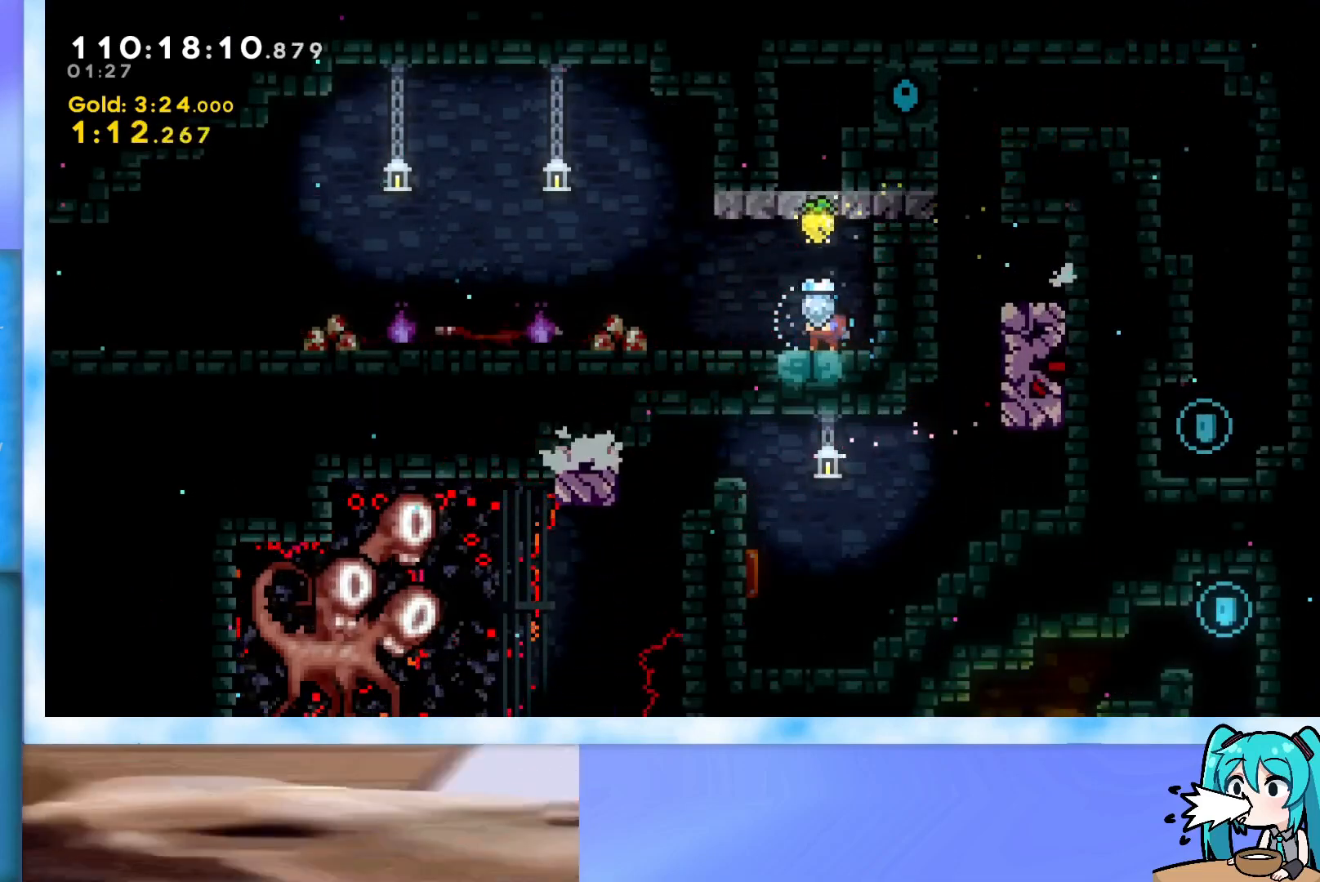
{"keys": [], "events": []}
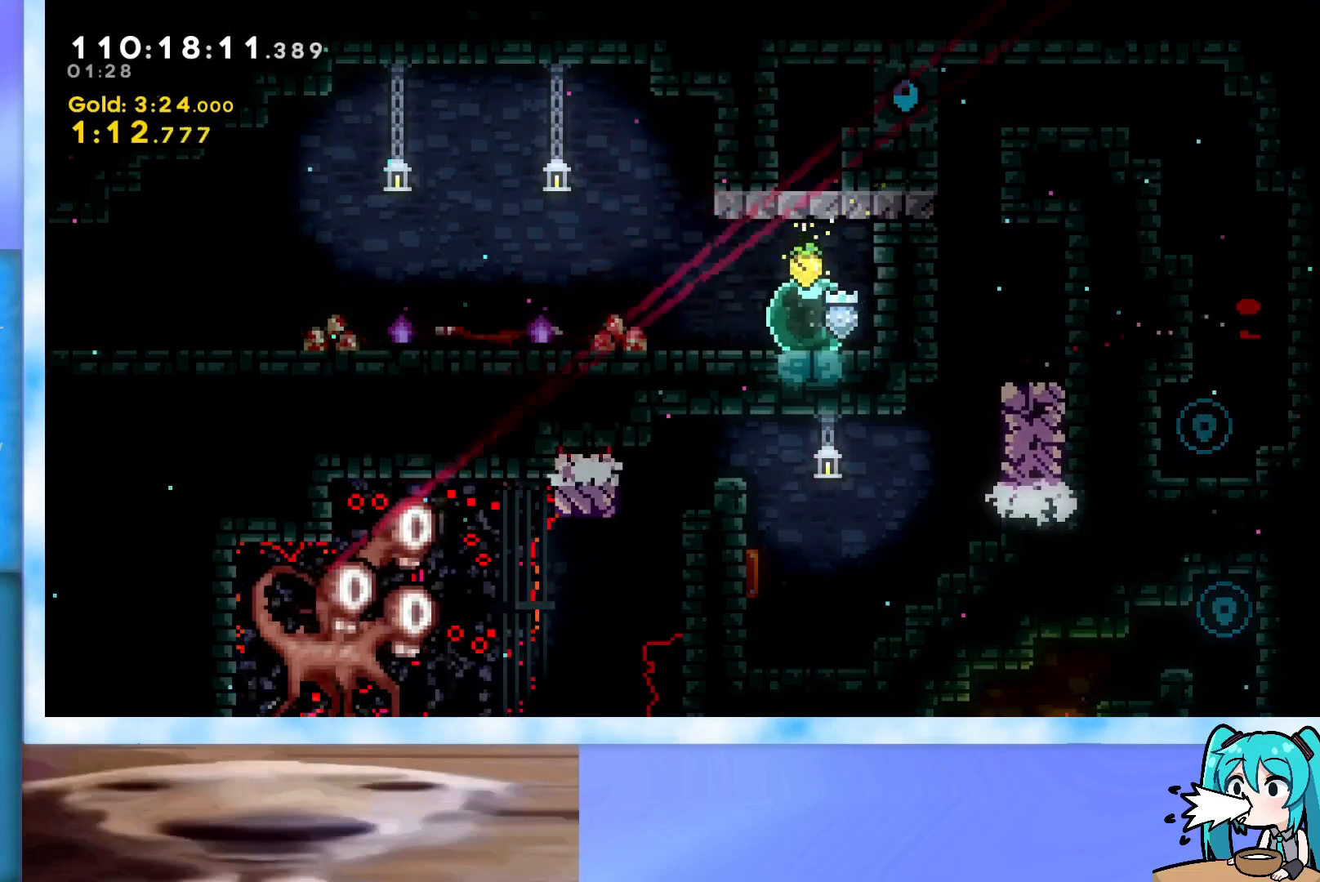
{"keys": ["jump", "left"], "events": [[66, "demo", "down"], [66, "left", "down"], [150, "demo", "up"], [200, "jump", "down"]]}
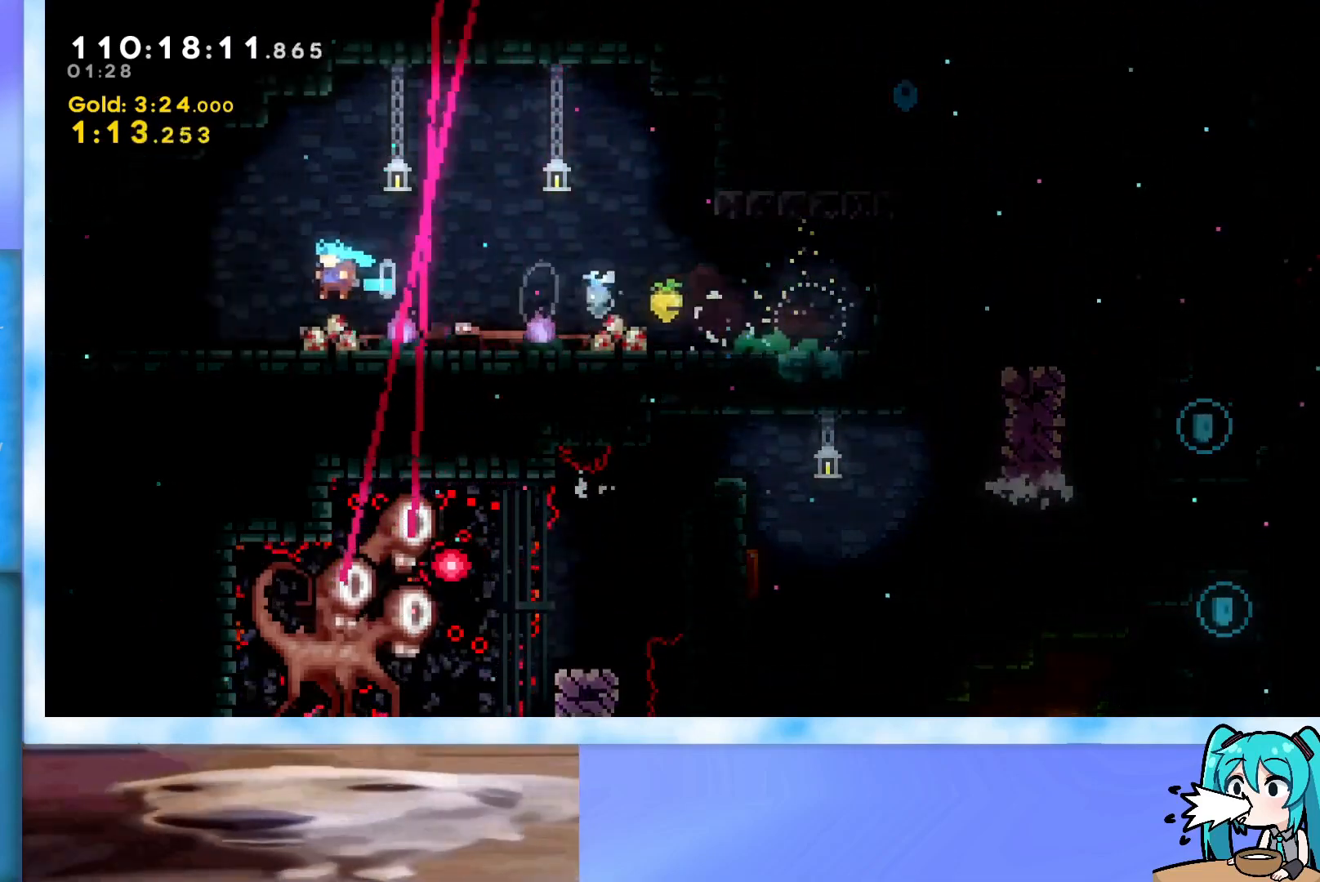
{"keys": ["left"], "events": [[167, "jump", "up"], [267, "jump", "down"], [317, "jump", "up"]]}
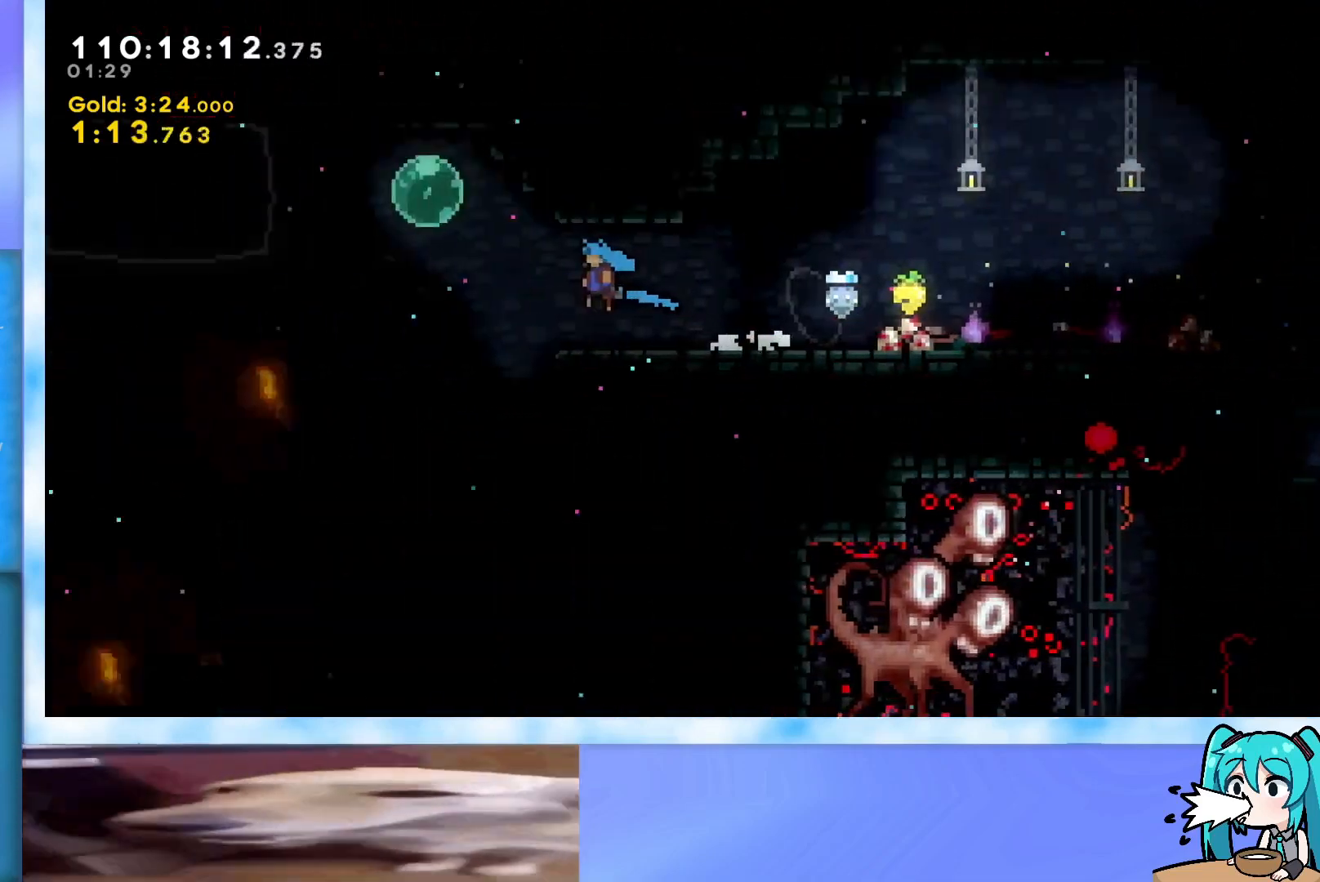
{"keys": [], "events": [[367, "left", "up"]]}
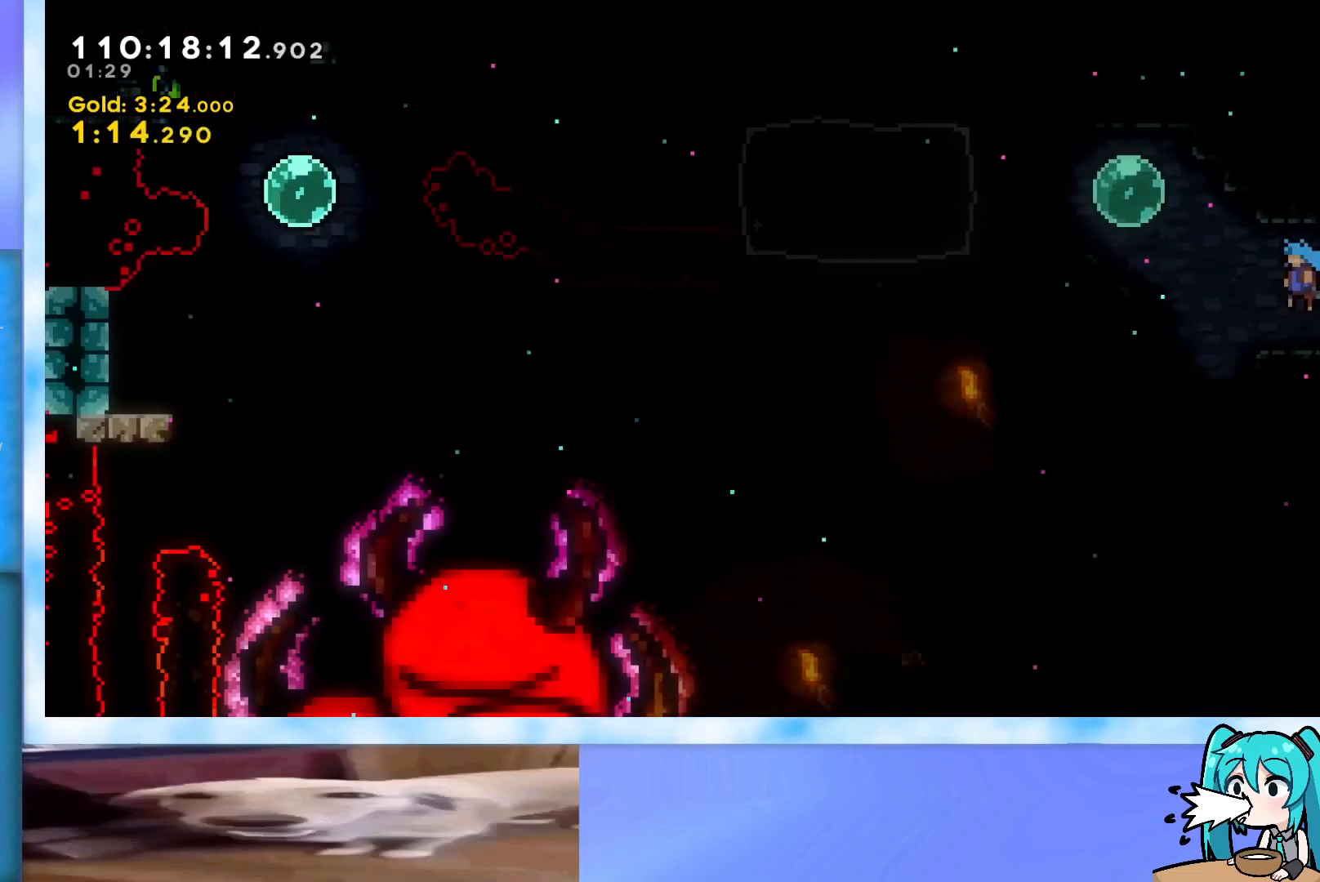
{"keys": ["grab", "left", "up"], "events": [[250, "left", "down"], [300, "jump", "down"], [300, "up", "down"], [350, "grab", "down"], [484, "jump", "up"]]}
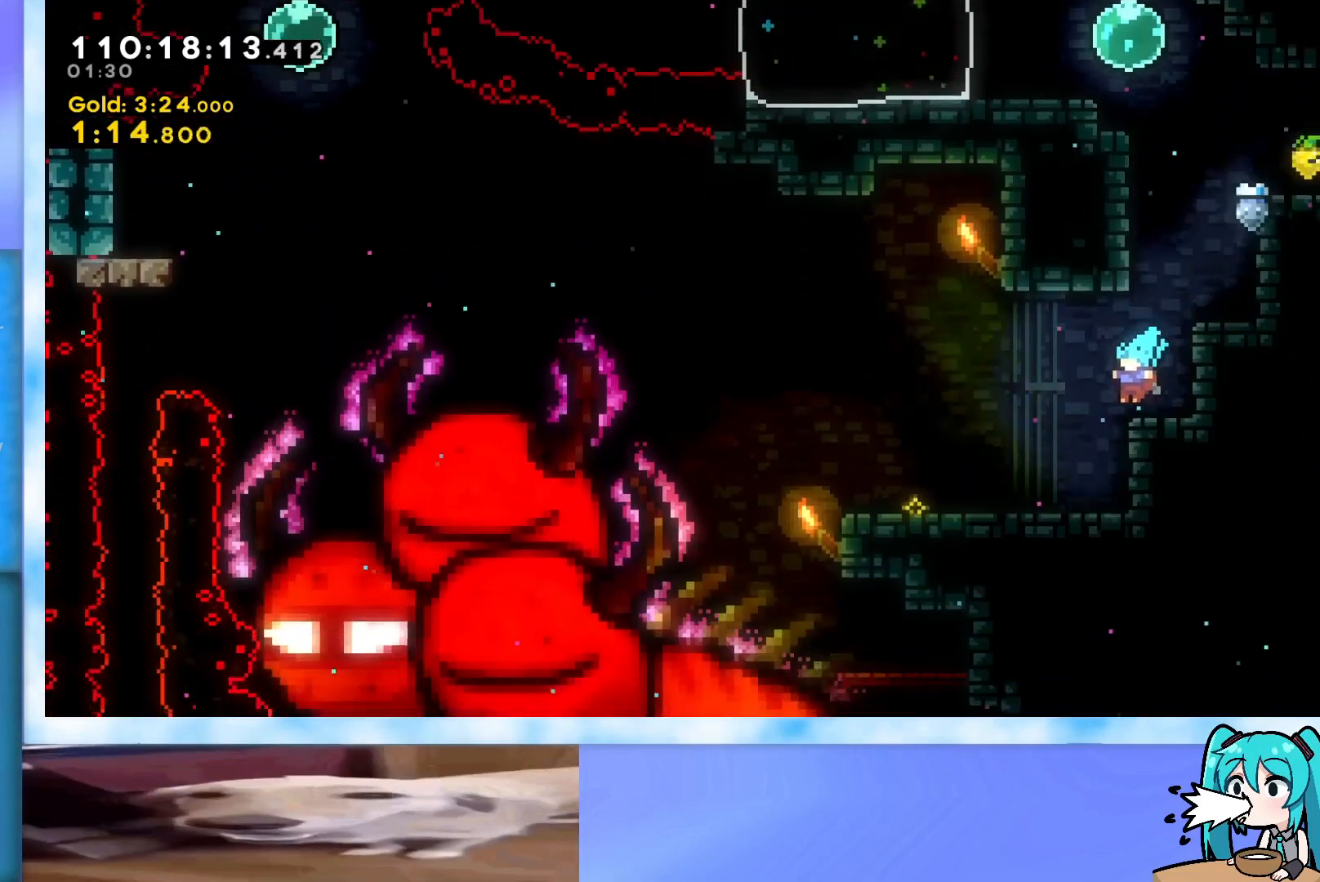
{"keys": ["grab", "right", "up"], "events": [[33, "jump", "down"], [166, "left", "up"], [216, "jump", "up"], [216, "right", "down"], [266, "grab", "up"], [500, "grab", "down"]]}
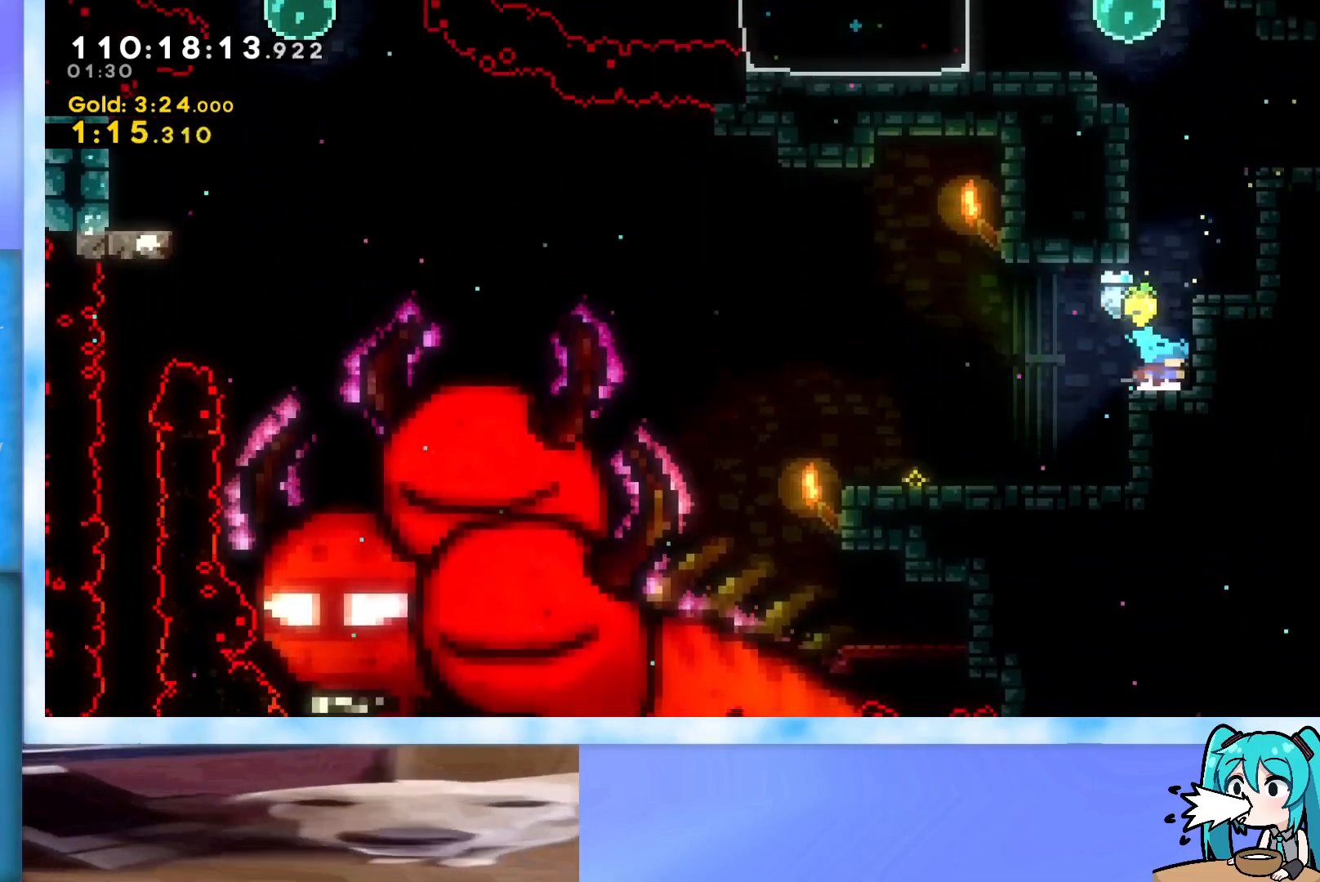
{"keys": ["grab", "j2", "jump", "left", "up"], "events": [[50, "jump", "down"], [184, "right", "up"], [234, "j2", "down"], [284, "left", "down"], [417, "j2", "up"], [467, "j2", "down"]]}
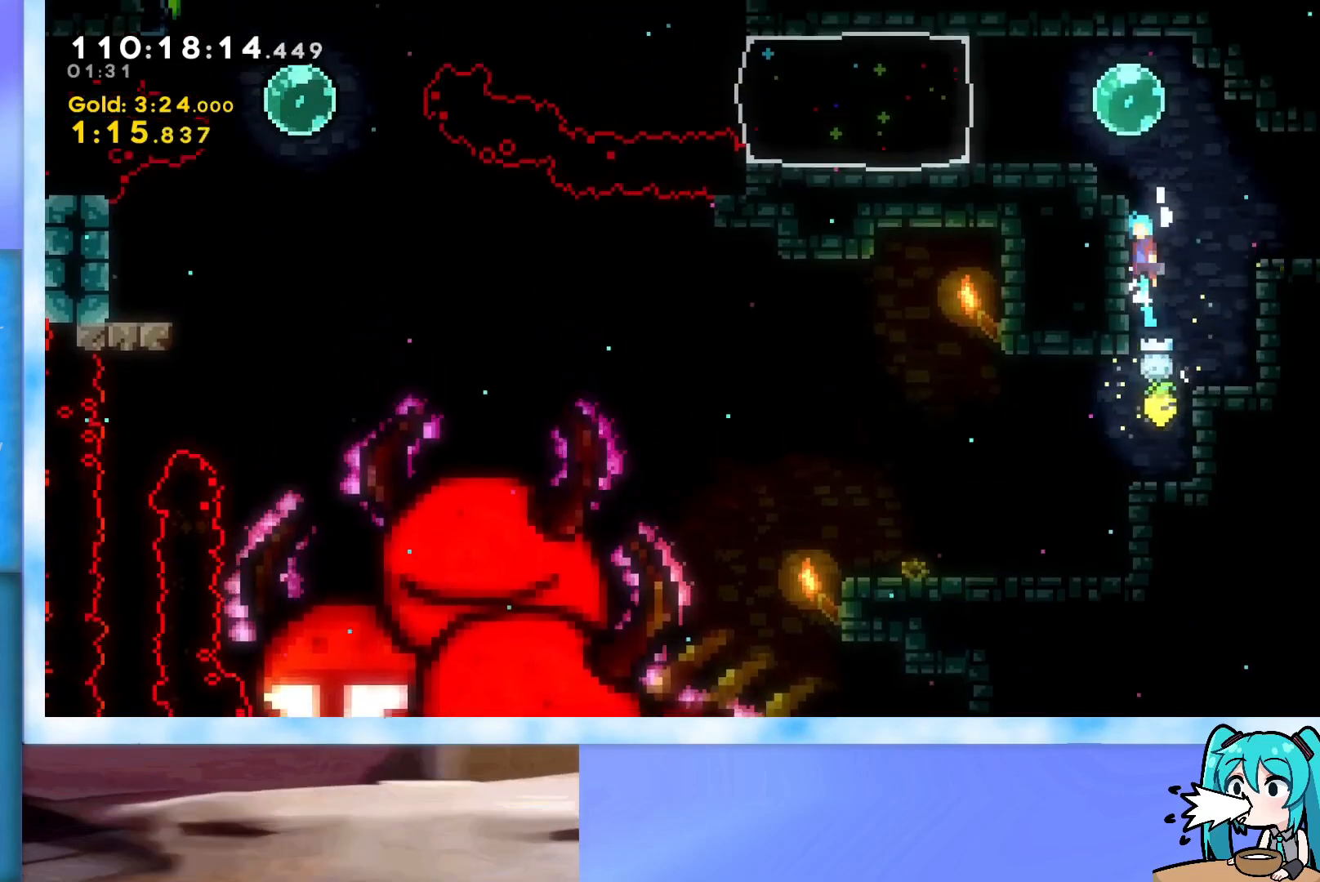
{"keys": ["dash", "left"], "events": [[100, "j2", "up"], [150, "j2", "down"], [300, "grab", "up"], [333, "j2", "up"], [333, "jump", "up"], [333, "up", "up"], [383, "dash", "down"]]}
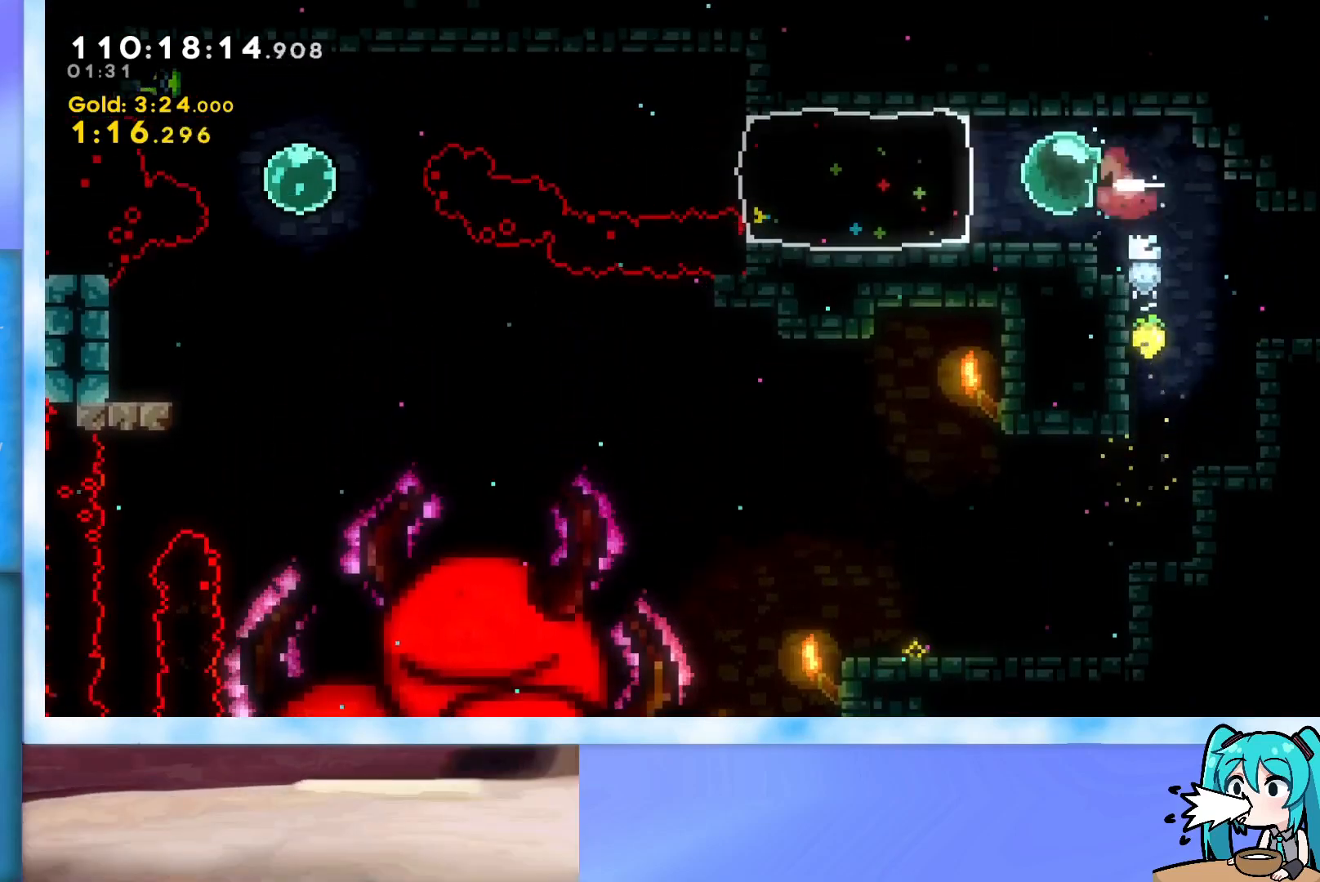
{"keys": ["jump", "left"], "events": [[83, "dash", "up"], [350, "jump", "down"]]}
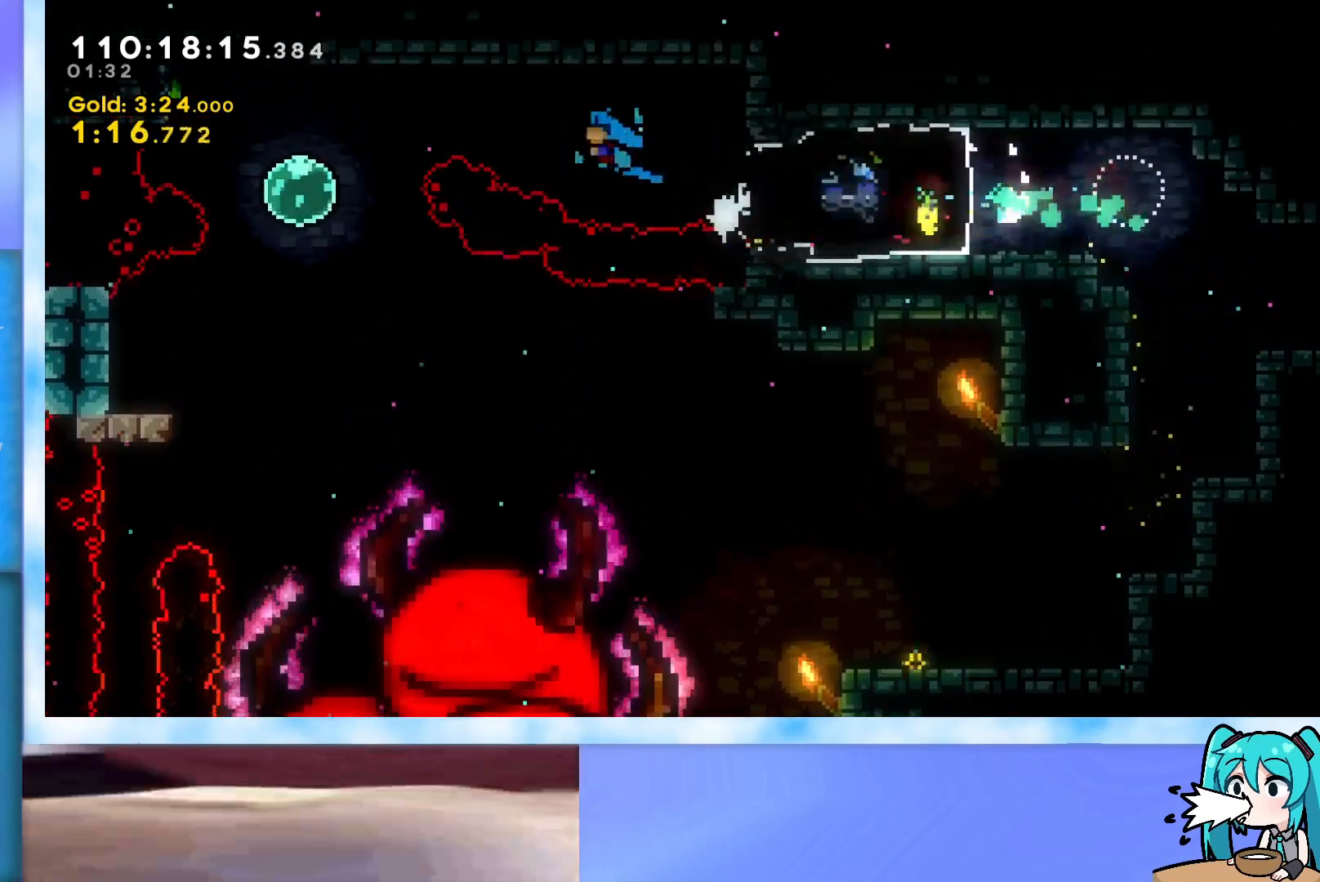
{"keys": ["dash", "left", "up"], "events": [[283, "jump", "up"], [450, "up", "down"], [500, "dash", "down"]]}
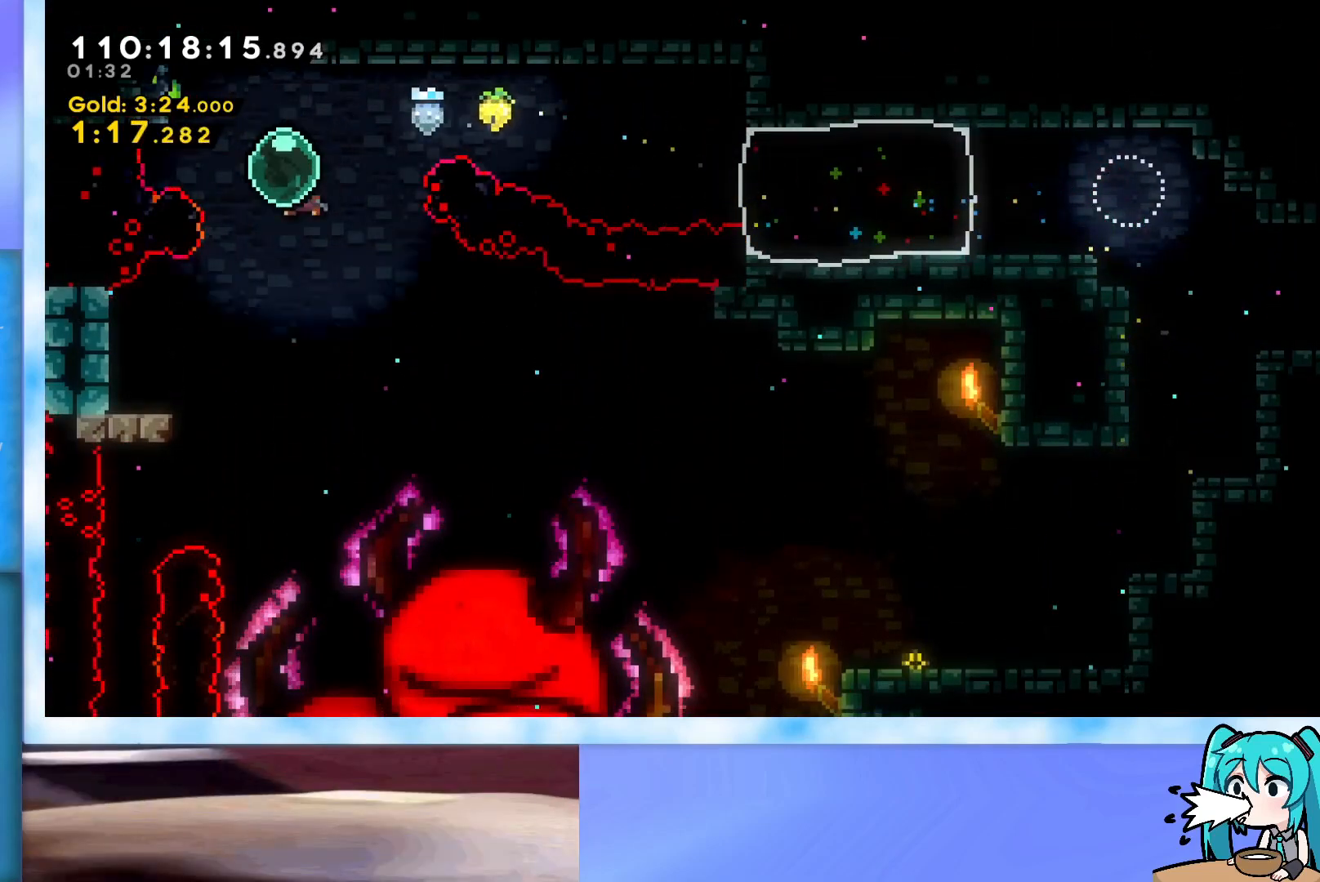
{"keys": ["jump", "left", "up"], "events": [[184, "dash", "up"], [367, "jump", "down"]]}
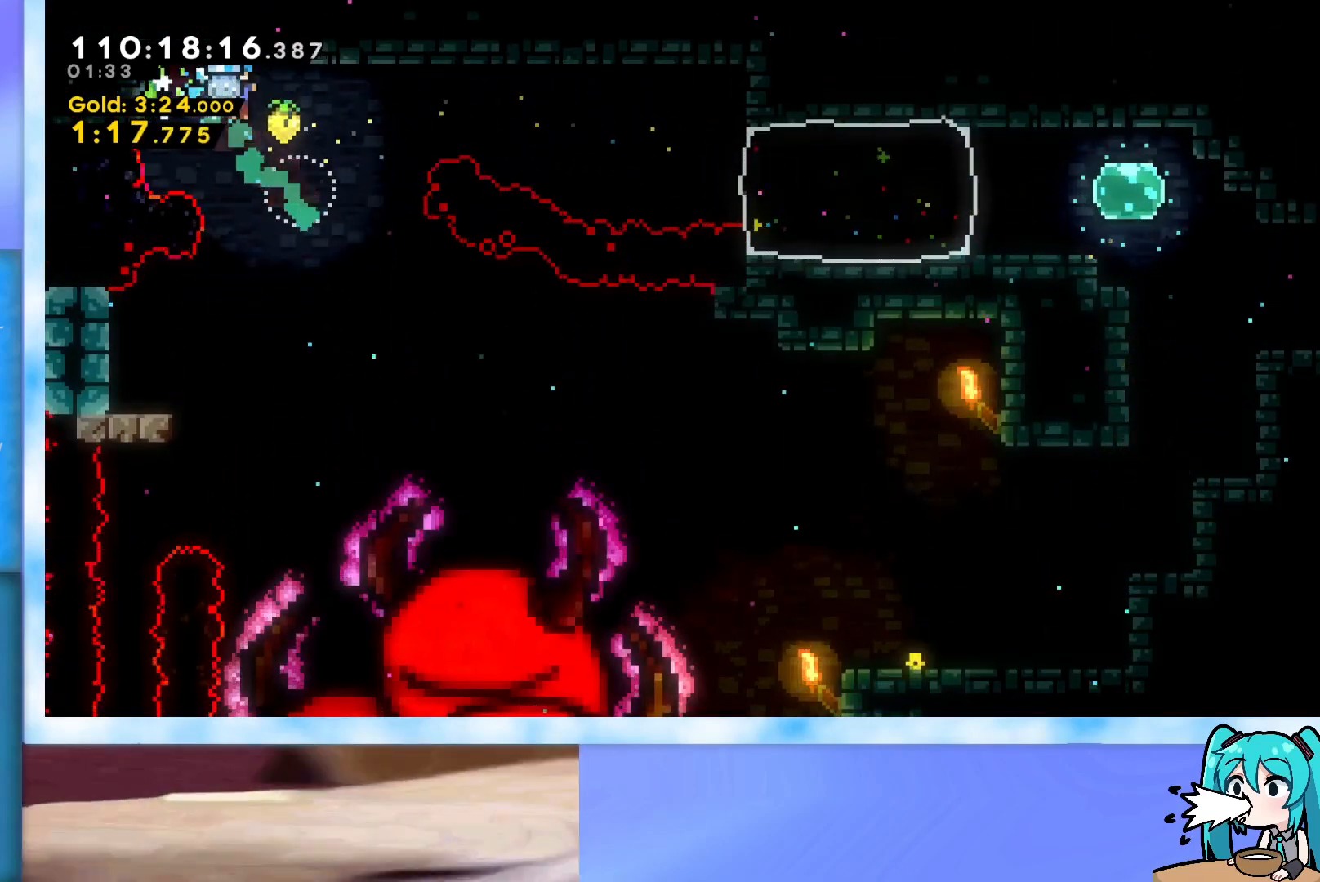
{"keys": ["left"], "events": [[250, "up", "up"], [483, "jump", "up"]]}
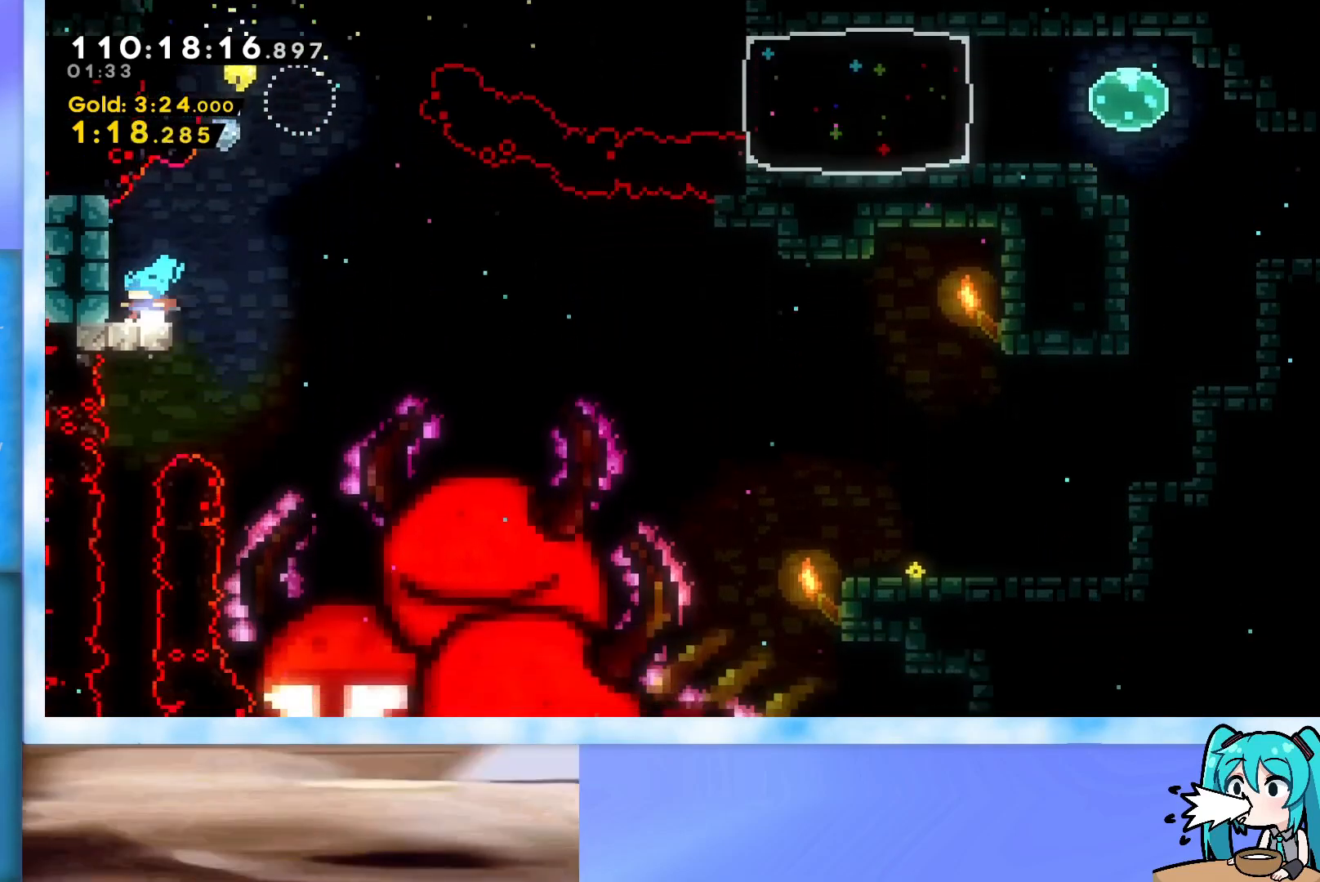
{"keys": ["down"], "events": [[67, "jump", "down"], [117, "down", "down"], [117, "jump", "up"], [117, "left", "up"]]}
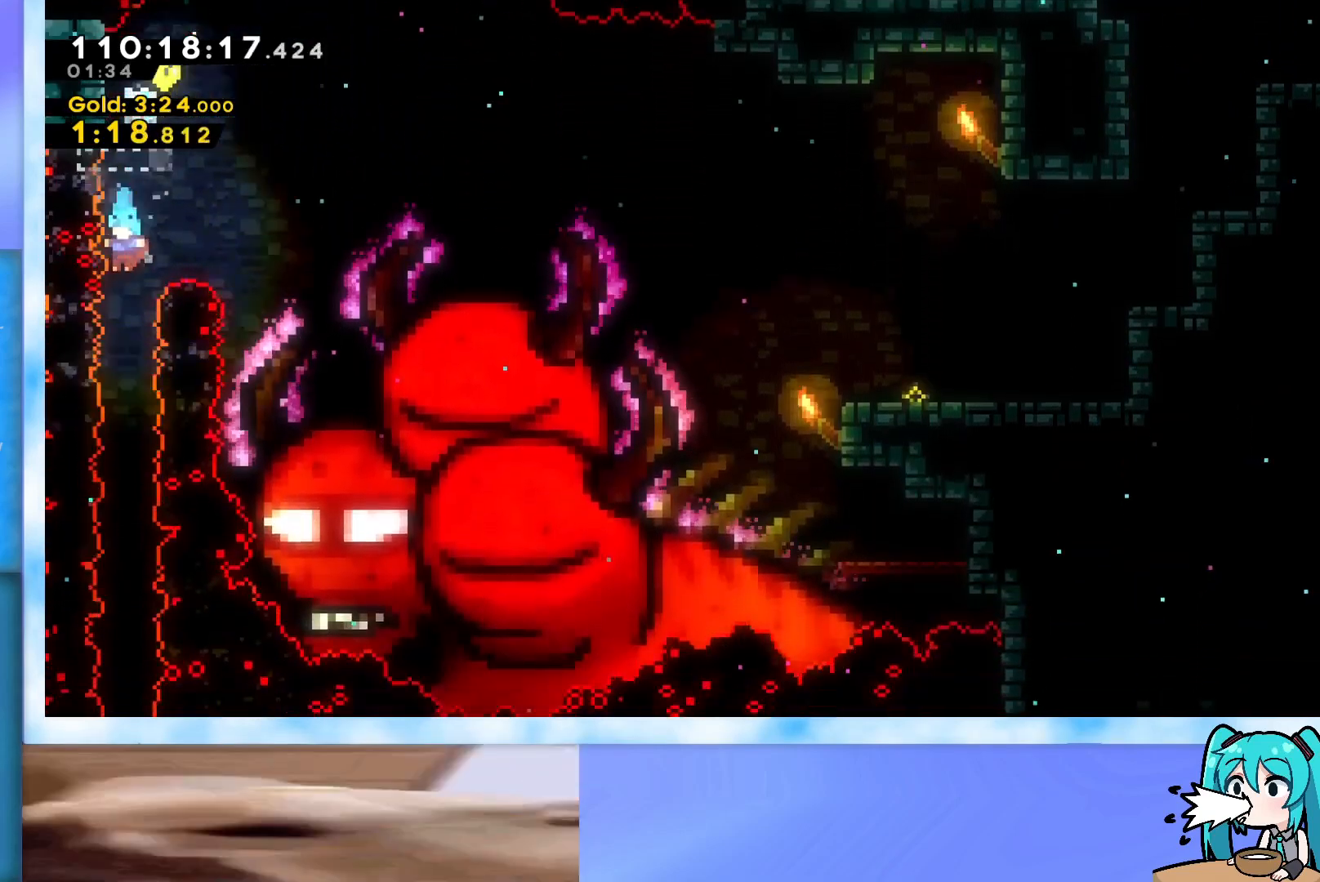
{"keys": ["down"], "events": []}
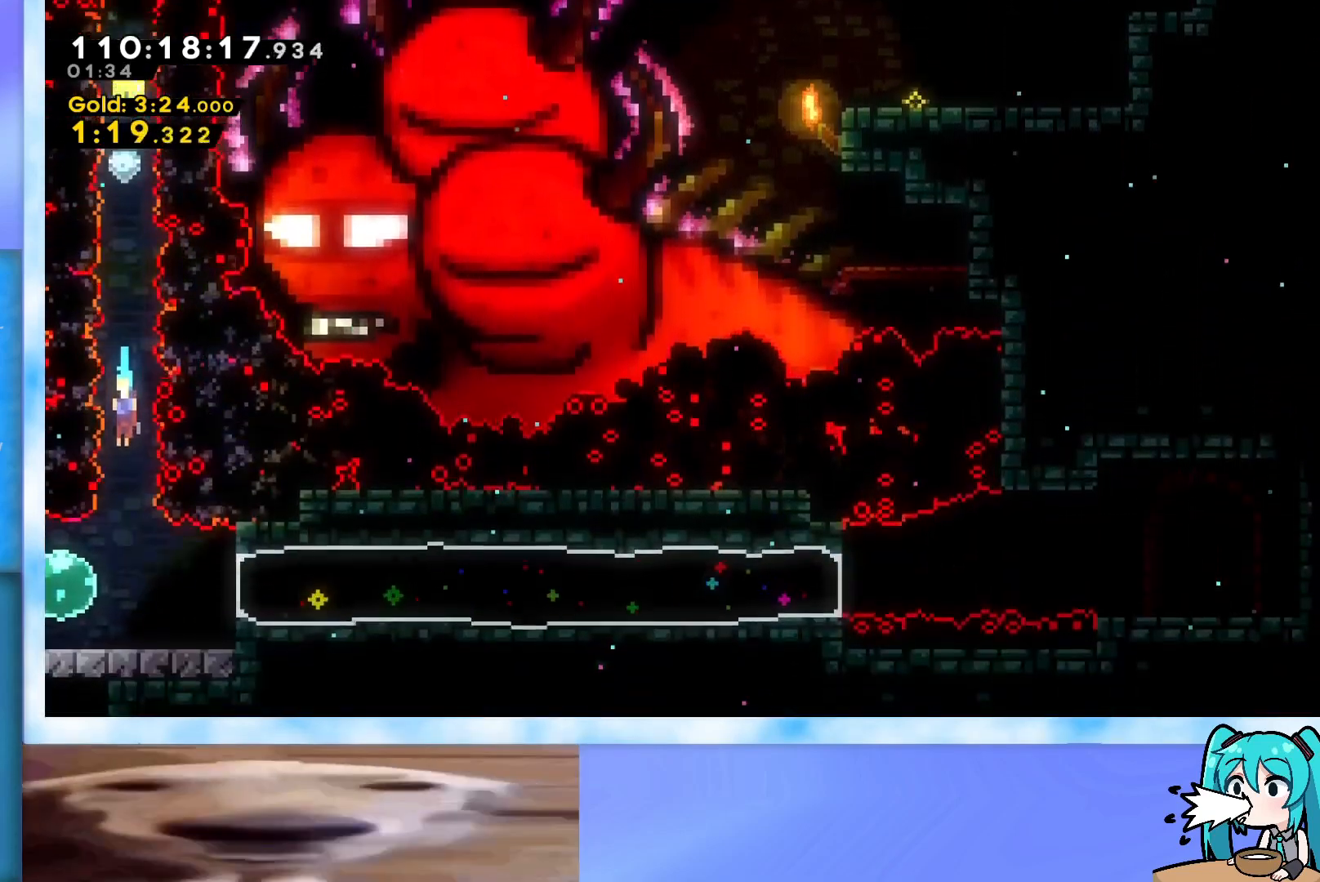
{"keys": ["right"], "events": [[200, "down", "up"], [200, "left", "down"], [250, "jump", "down"], [300, "jump", "up"], [334, "left", "up"], [334, "right", "down"], [384, "dash", "down"], [484, "dash", "up"]]}
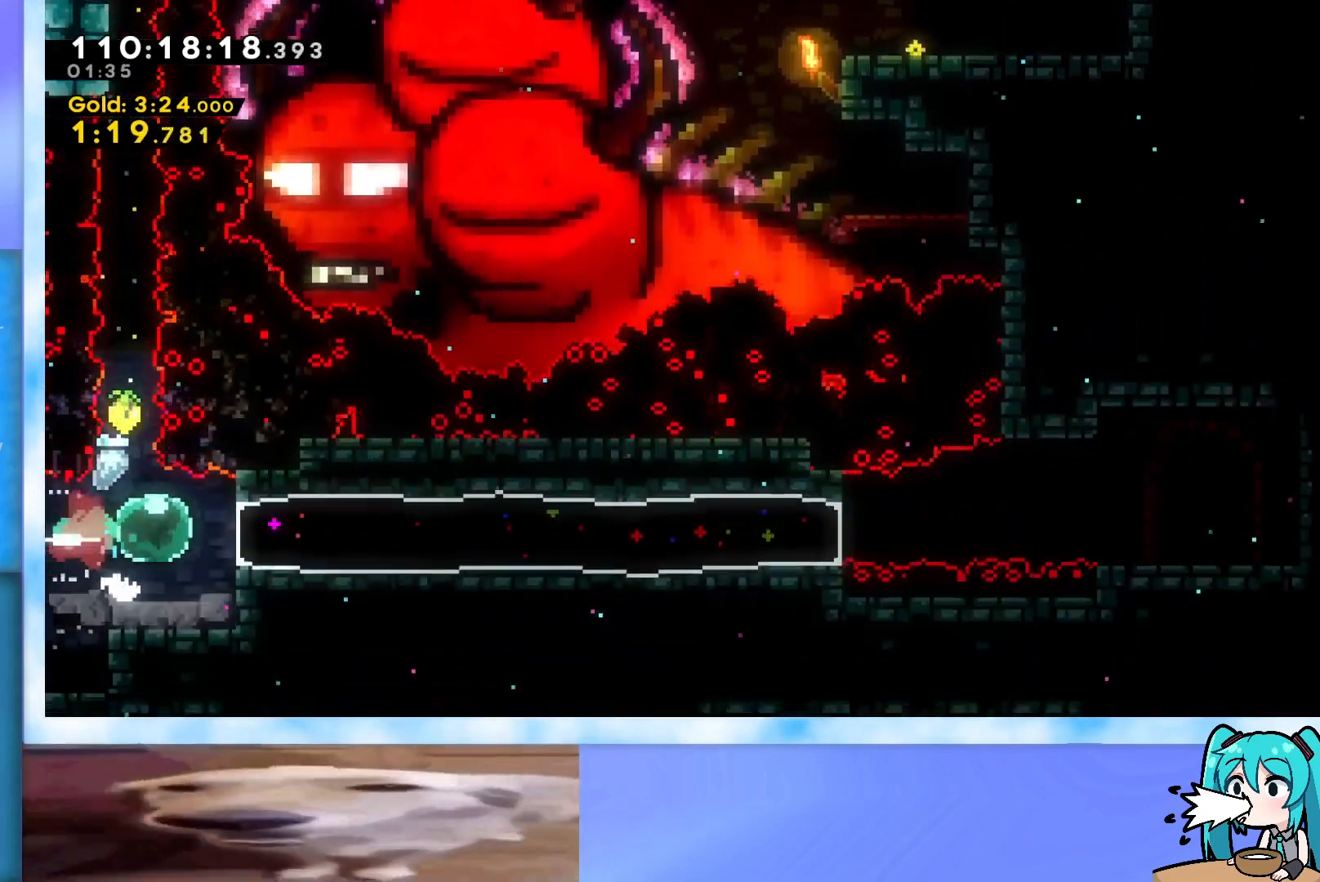
{"keys": ["right"], "events": []}